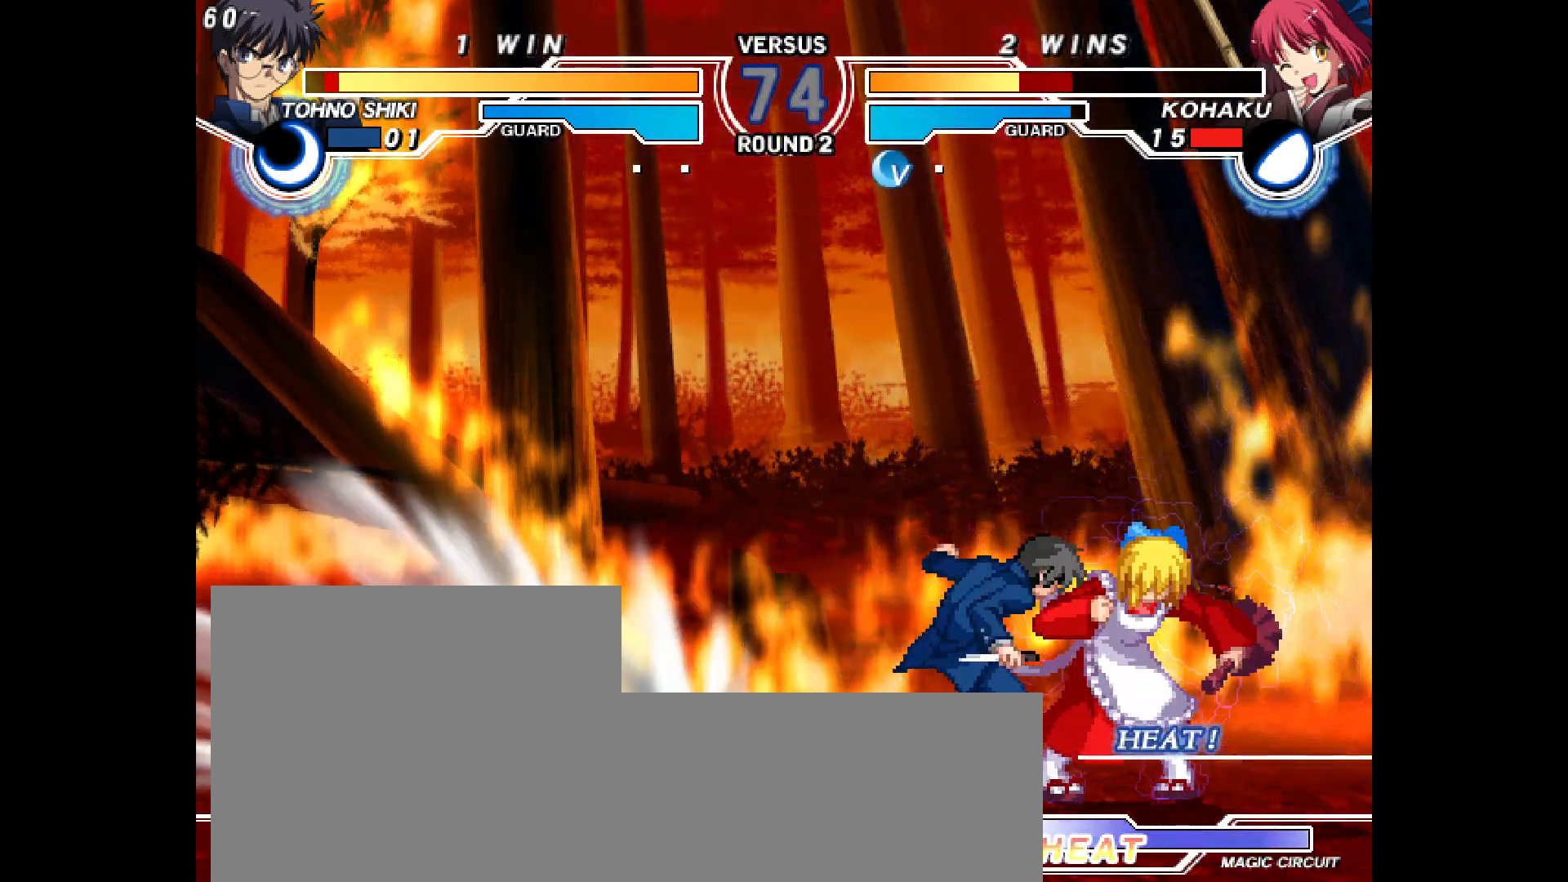
Gameplay with a controller (arcade stick); each line is a JSON object with the inputs held at the frame after it (dt_ms = milliseconds from this image to that frame). "events" lists button and stick changes between this image and that frame as [ms after this image, input, new state], when the widget could be followed in between. Not read: HOME L3 R3 SELECT other_buttons.
{"dt_ms": 500, "buttons": ["DPAD_DOWN", "DPAD_RIGHT"], "events": []}
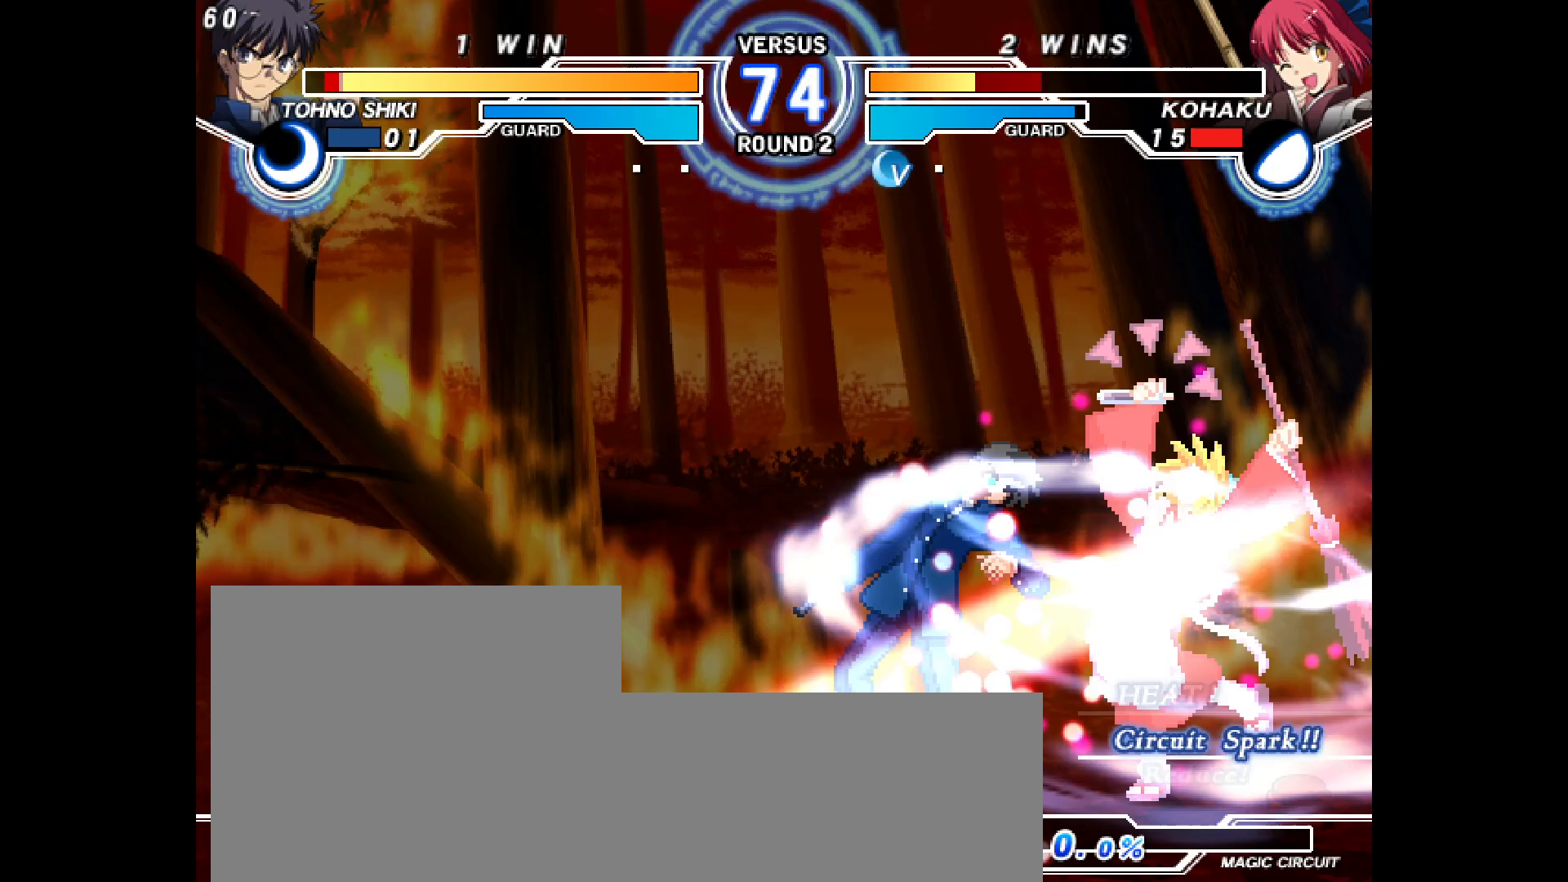
{"dt_ms": 500, "buttons": ["DPAD_LEFT"], "events": [[200, "DPAD_DOWN", "up"], [250, "DPAD_RIGHT", "up"], [400, "DPAD_LEFT", "down"]]}
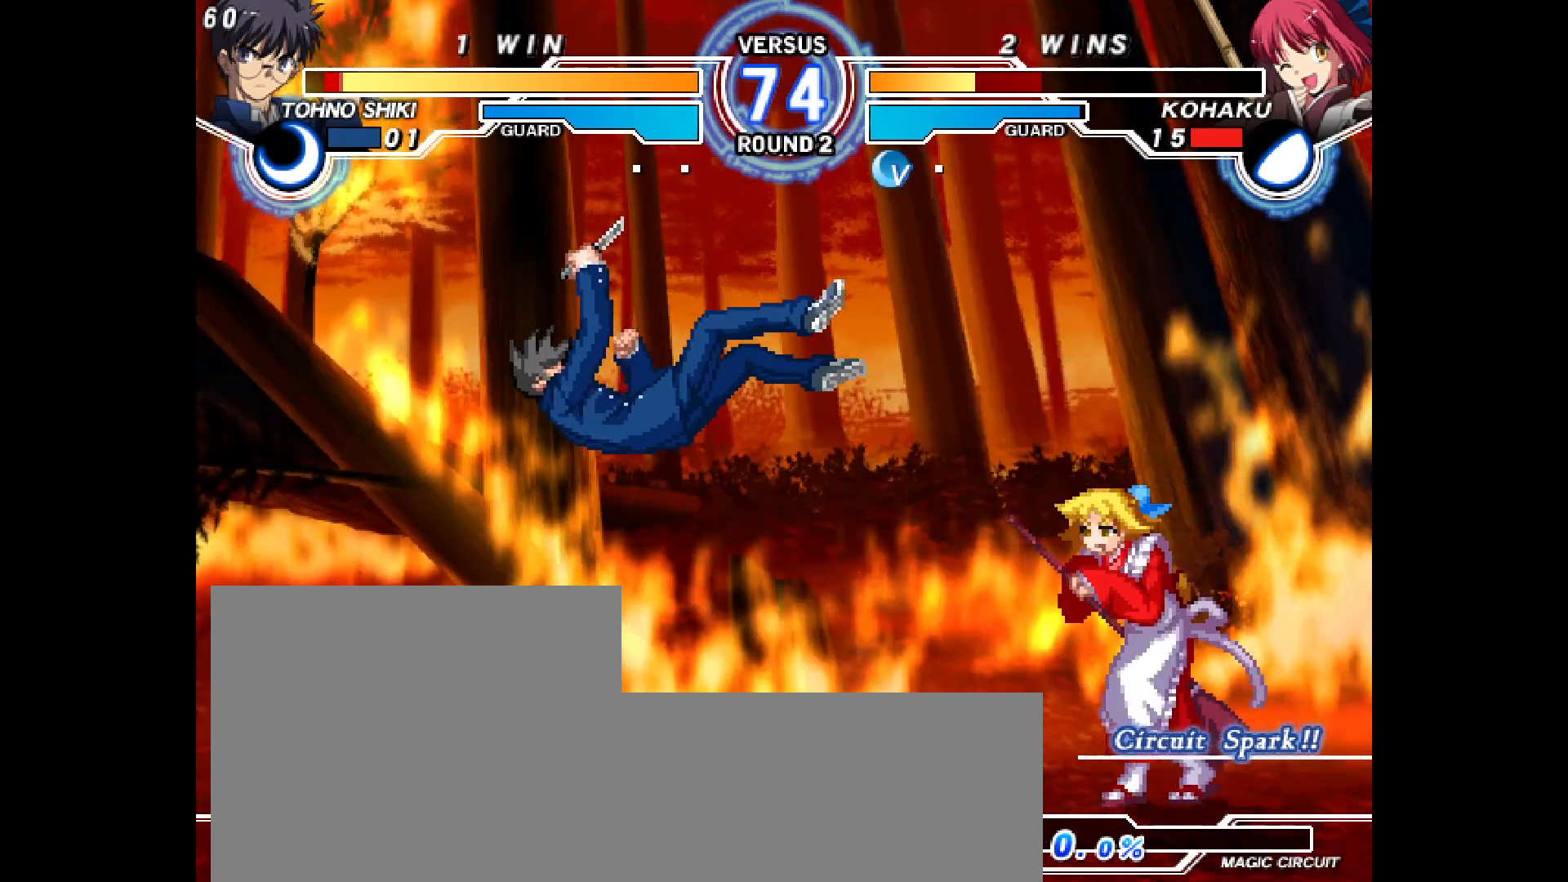
{"dt_ms": 500, "buttons": ["DPAD_LEFT"], "events": [[117, "R1", "down"], [183, "R1", "up"]]}
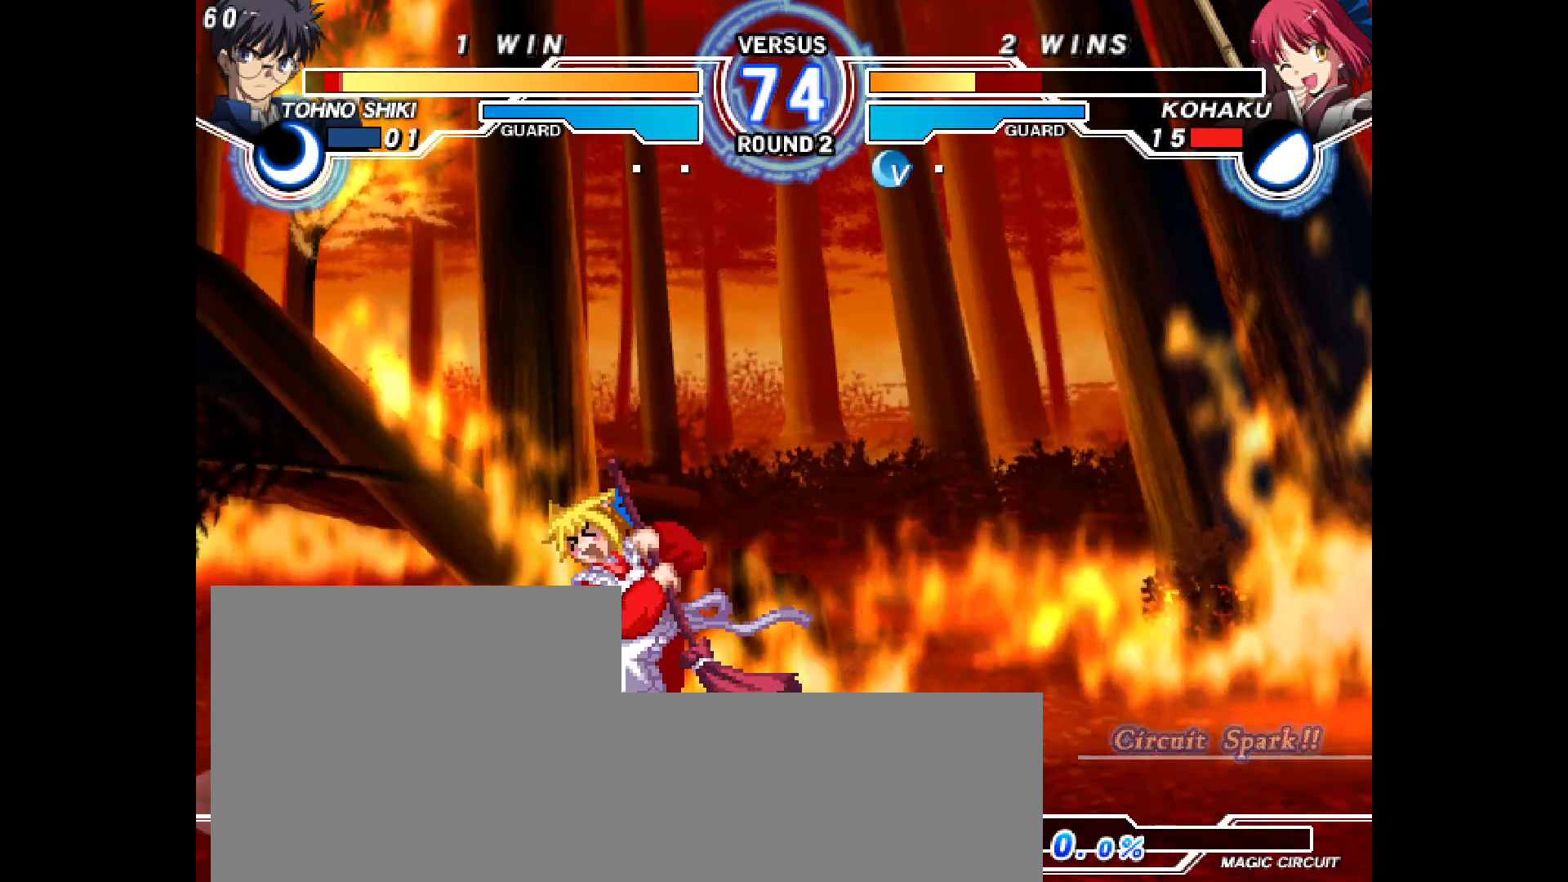
{"dt_ms": 500, "buttons": ["TRIANGLE", "L2"], "events": [[367, "DPAD_DOWN", "down"], [367, "DPAD_LEFT", "up"], [417, "L2", "down"], [500, "DPAD_DOWN", "up"], [500, "TRIANGLE", "down"]]}
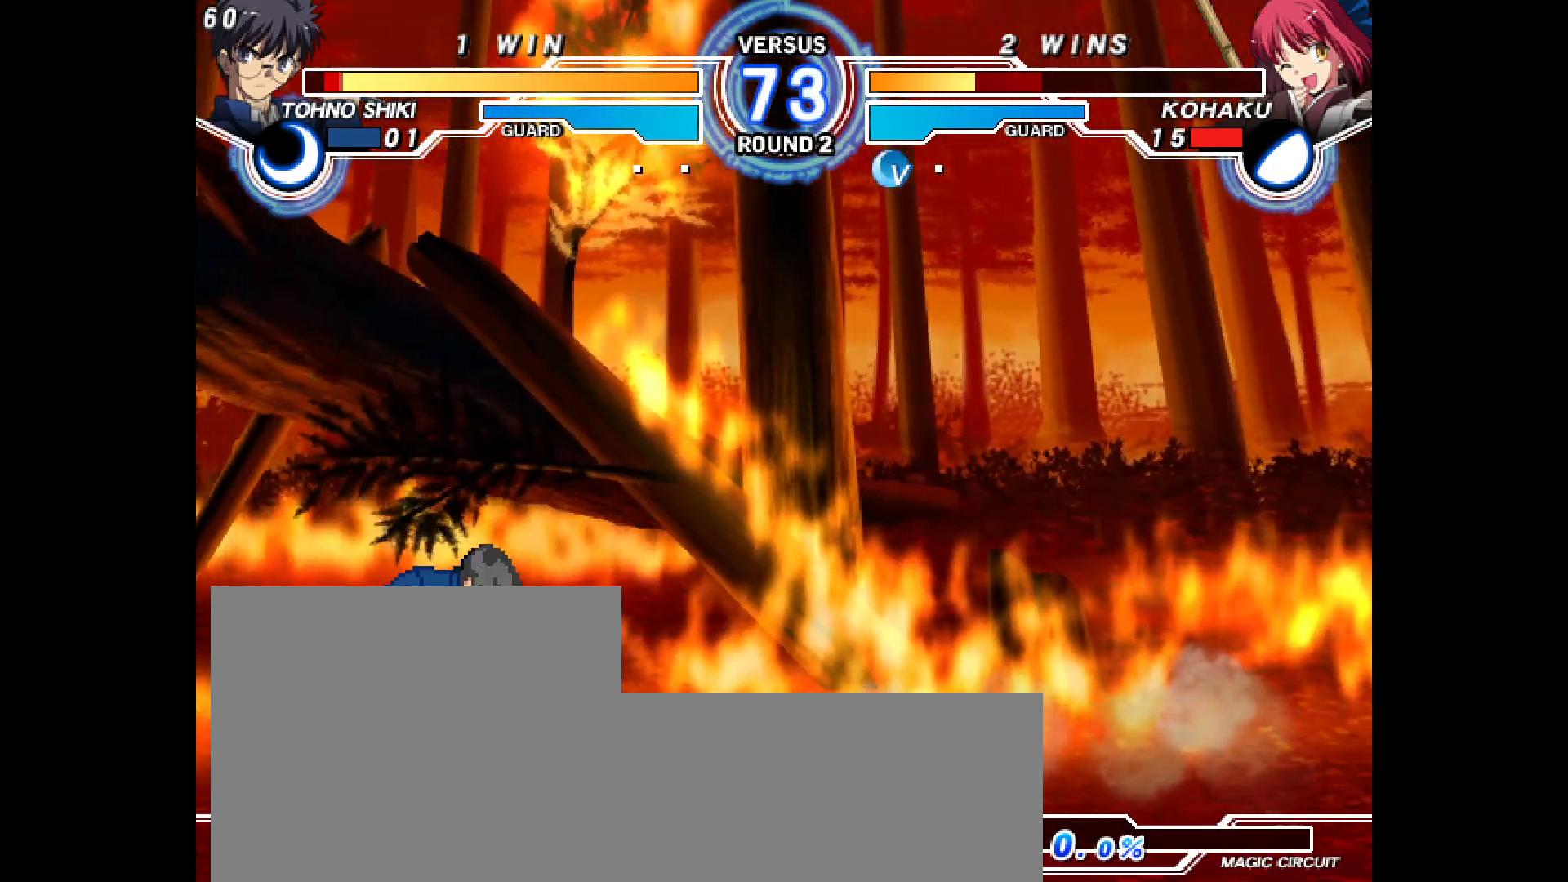
{"dt_ms": 500, "buttons": [], "events": [[33, "L2", "up"], [50, "DPAD_LEFT", "down"], [117, "TRIANGLE", "up"], [150, "L2", "down"], [233, "L2", "up"], [300, "L2", "down"], [333, "L2", "up"], [433, "DPAD_LEFT", "up"]]}
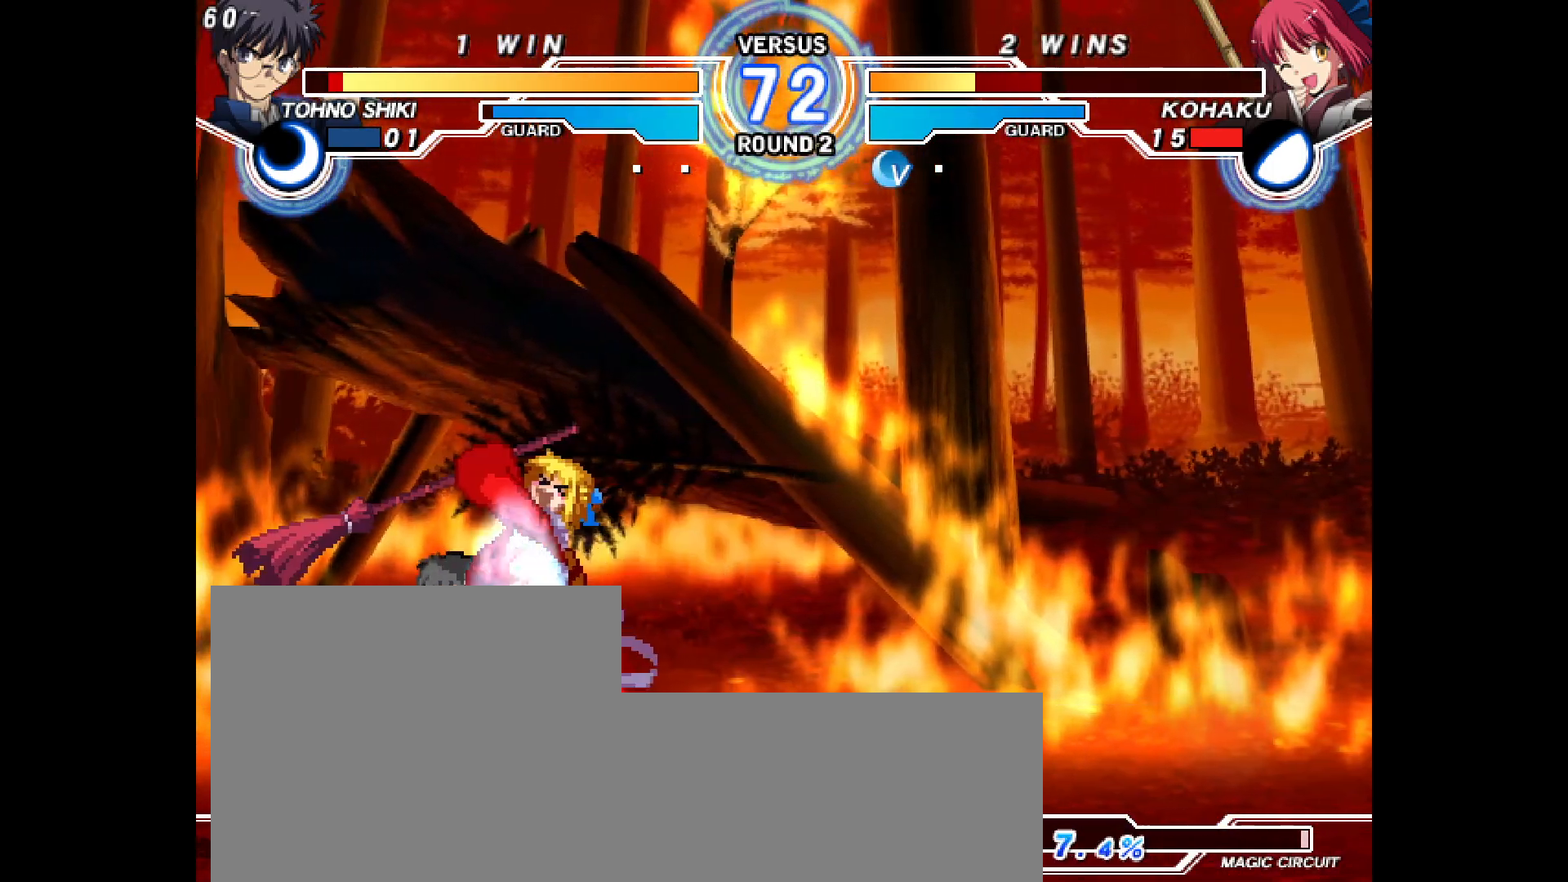
{"dt_ms": 500, "buttons": ["R2", "DPAD_LEFT"]}
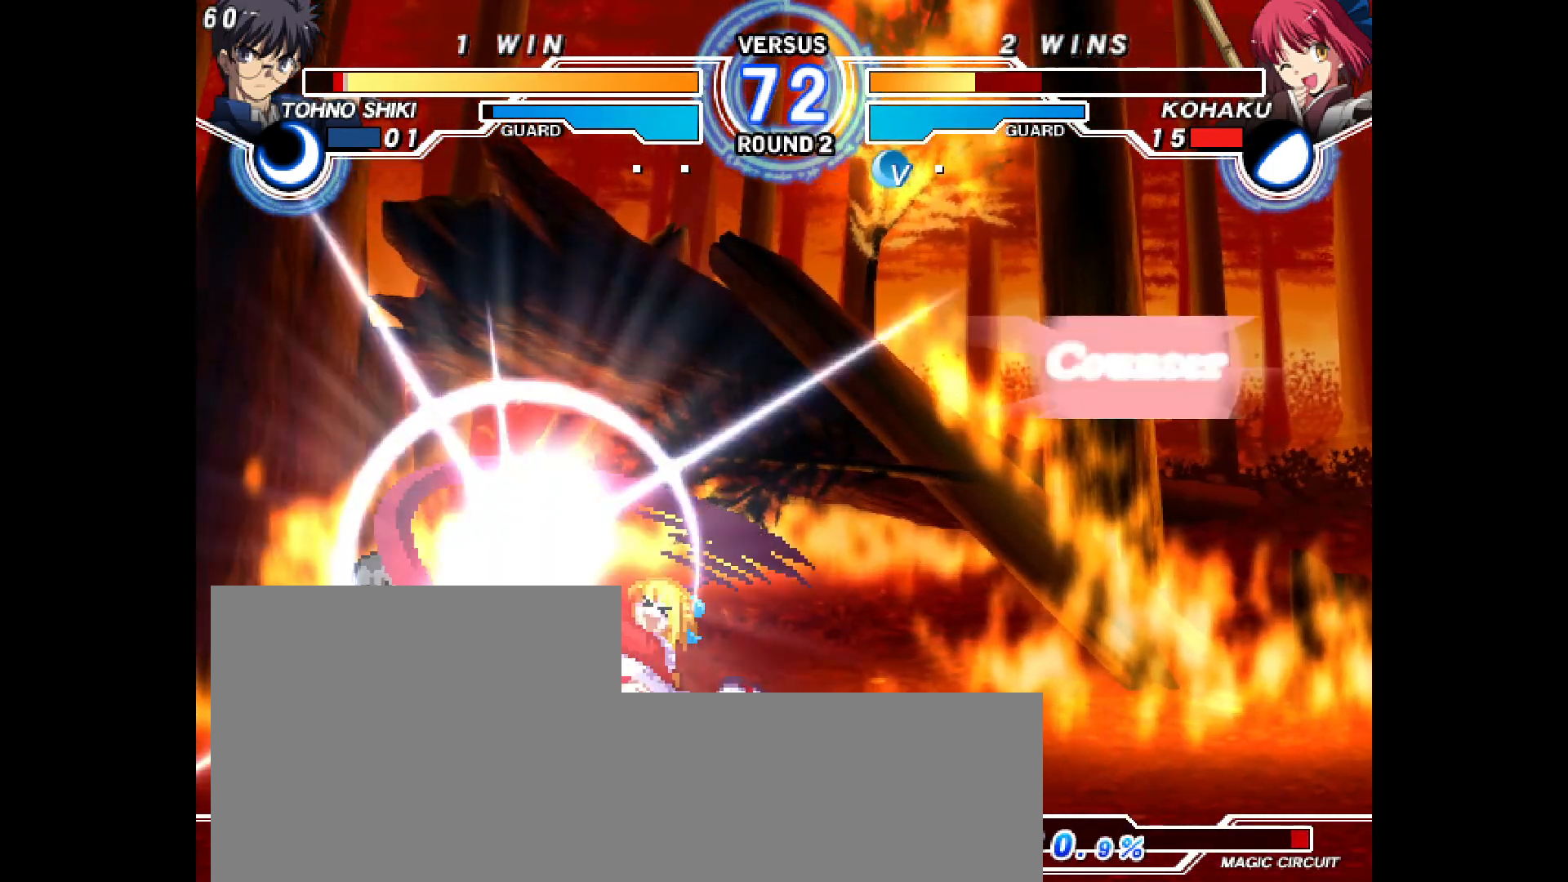
{"dt_ms": 500, "buttons": ["DPAD_DOWN"], "events": [[33, "DPAD_LEFT", "up"], [117, "CIRCLE", "down"], [200, "R2", "up"], [250, "CIRCLE", "up"], [400, "CIRCLE", "down"], [450, "CIRCLE", "up"], [483, "DPAD_DOWN", "down"]]}
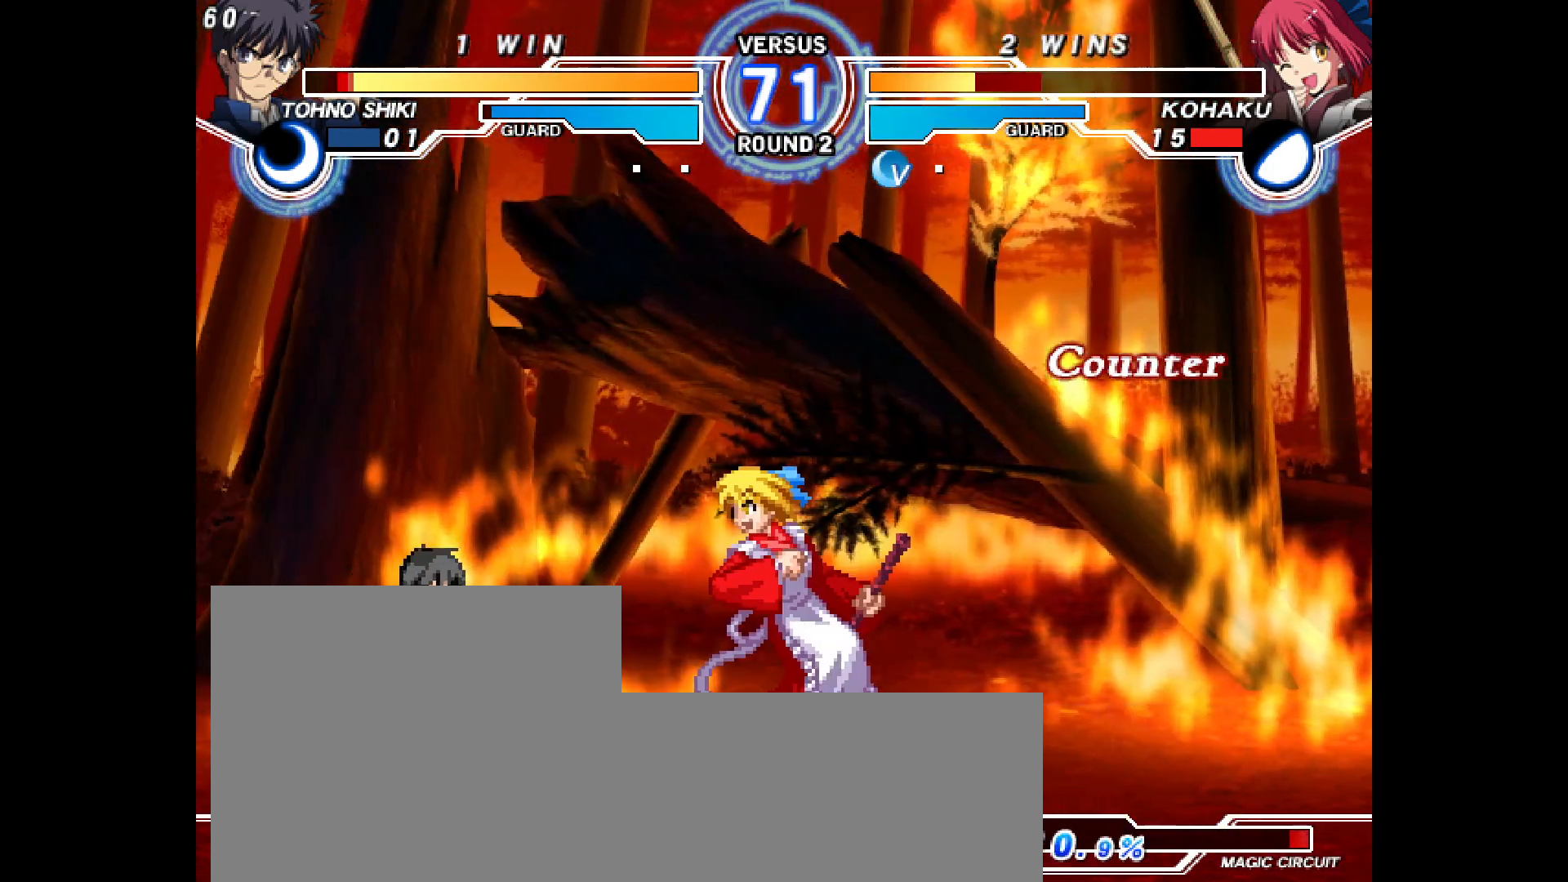
{"dt_ms": 500, "buttons": [], "events": [[50, "CIRCLE", "down"], [100, "CIRCLE", "up"], [183, "DPAD_DOWN", "up"], [283, "DPAD_LEFT", "down"], [333, "DPAD_LEFT", "up"]]}
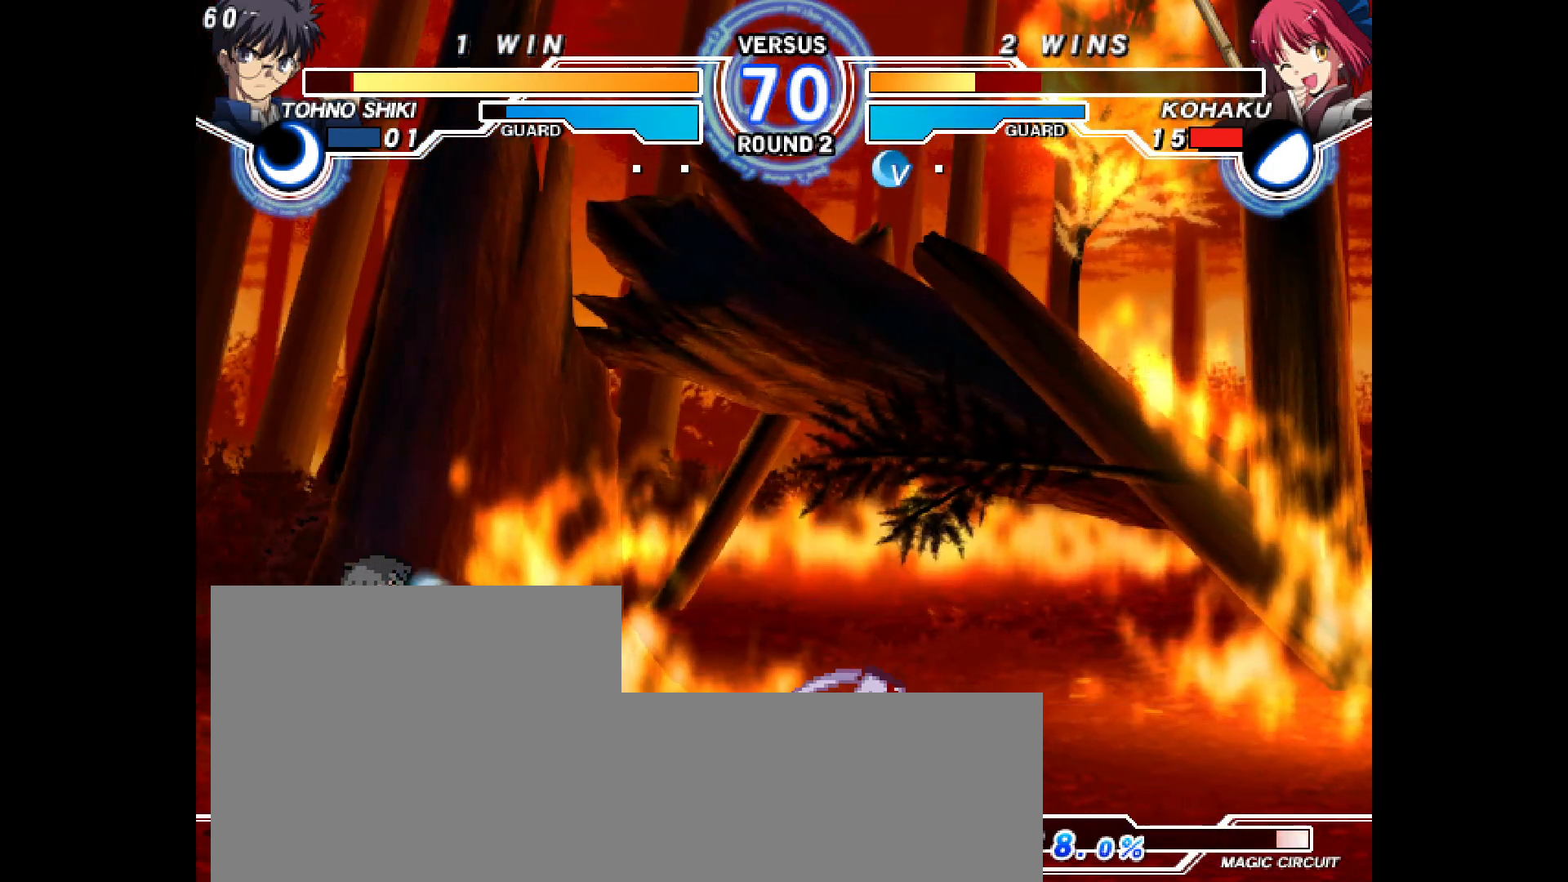
{"dt_ms": 500, "buttons": ["R2"], "events": [[83, "R2", "down"]]}
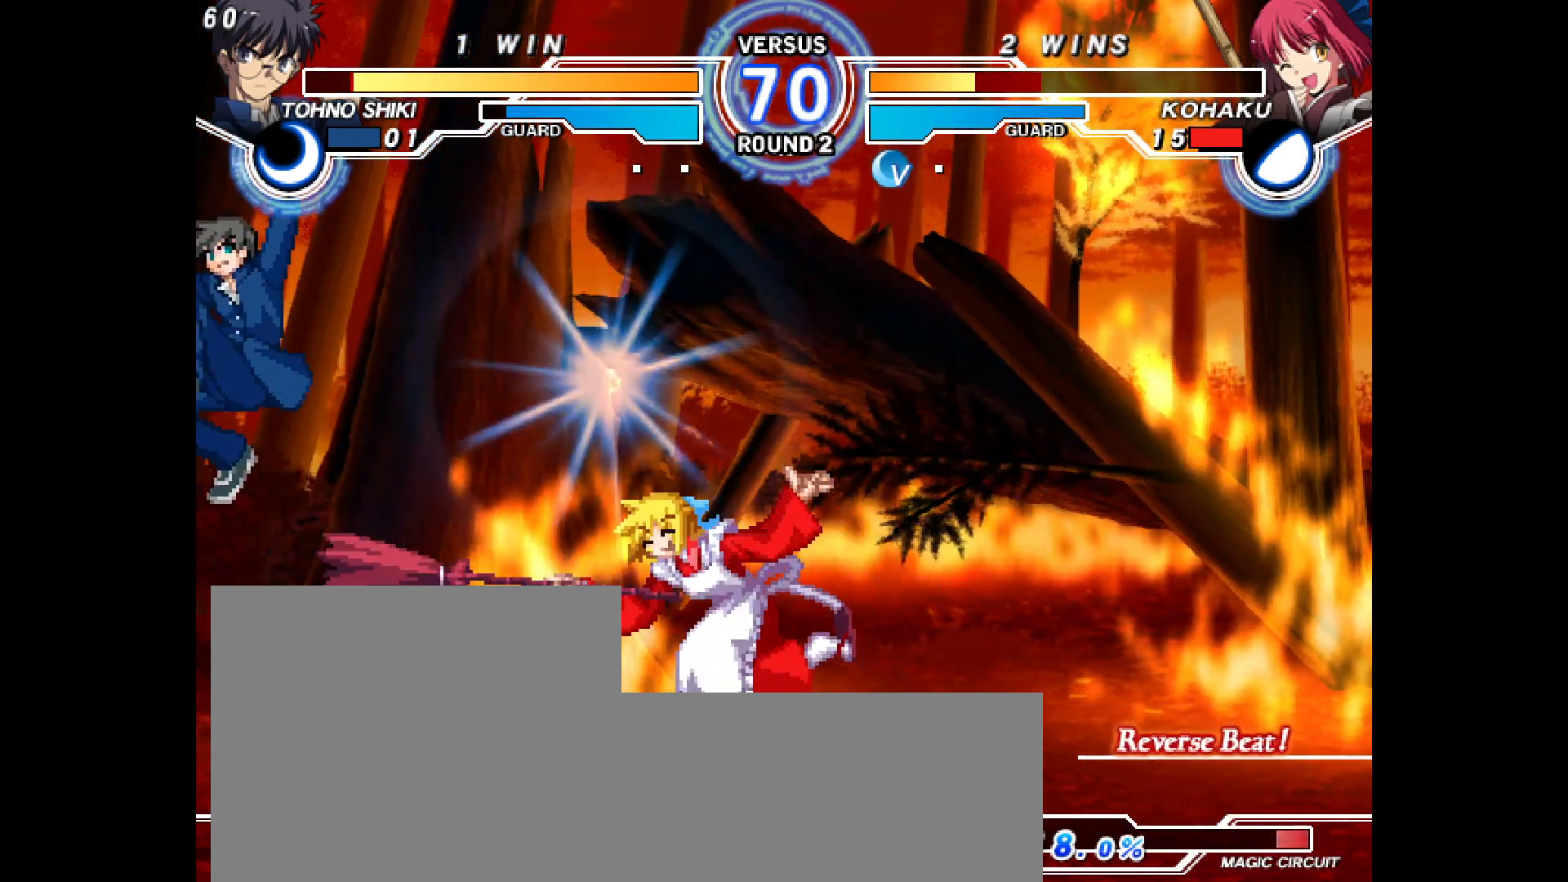
{"dt_ms": 500, "buttons": ["DPAD_RIGHT"], "events": [[133, "R2", "up"], [267, "DPAD_RIGHT", "down"], [450, "CIRCLE", "down"], [500, "CIRCLE", "up"]]}
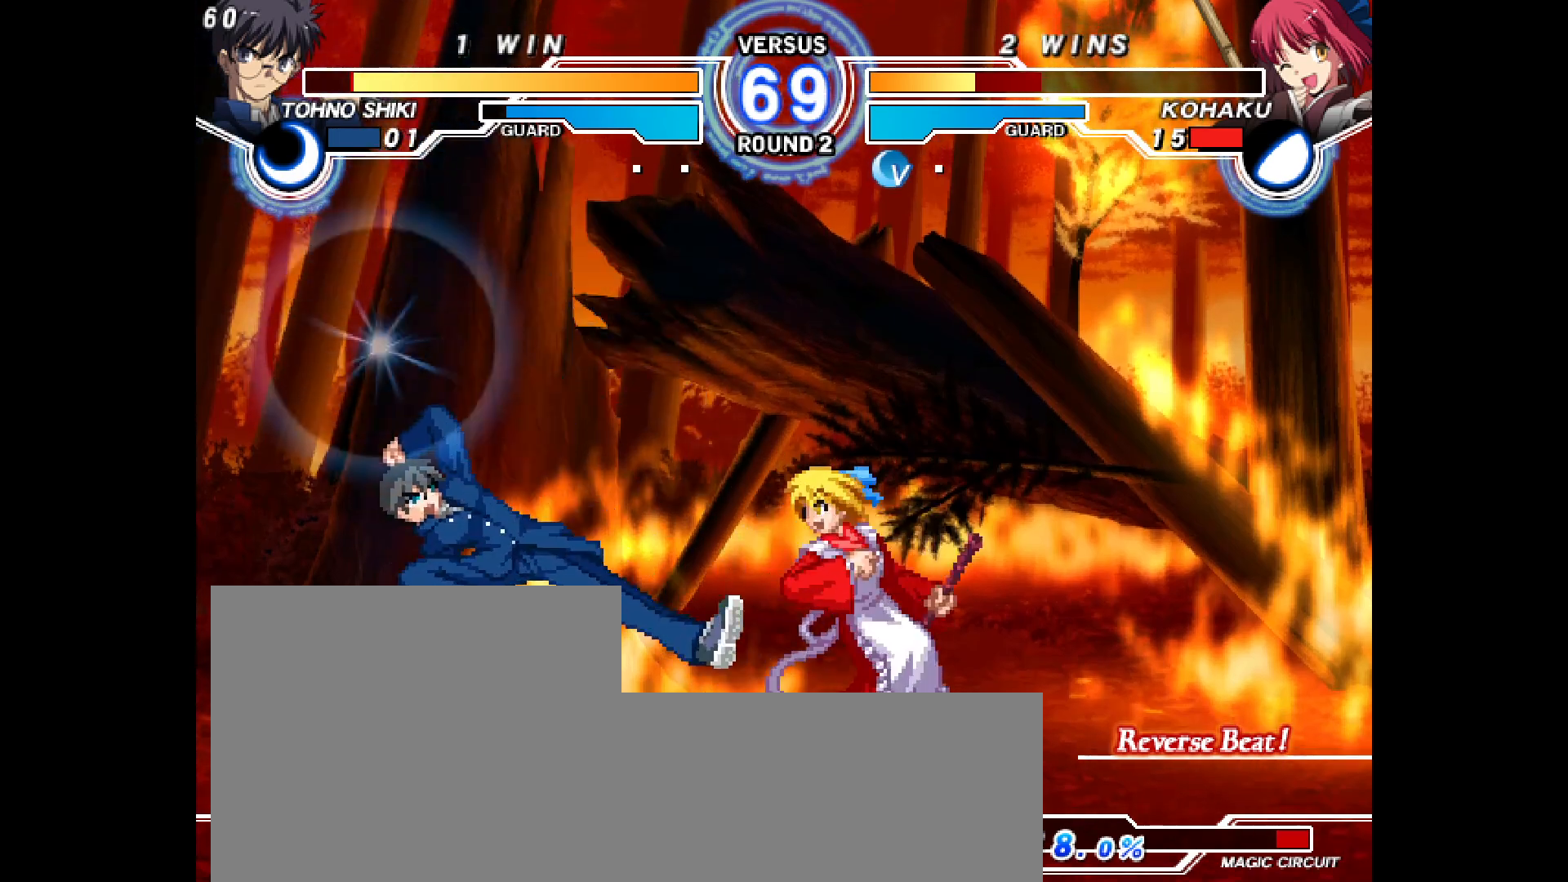
{"dt_ms": 1000, "buttons": ["DPAD_LEFT"]}
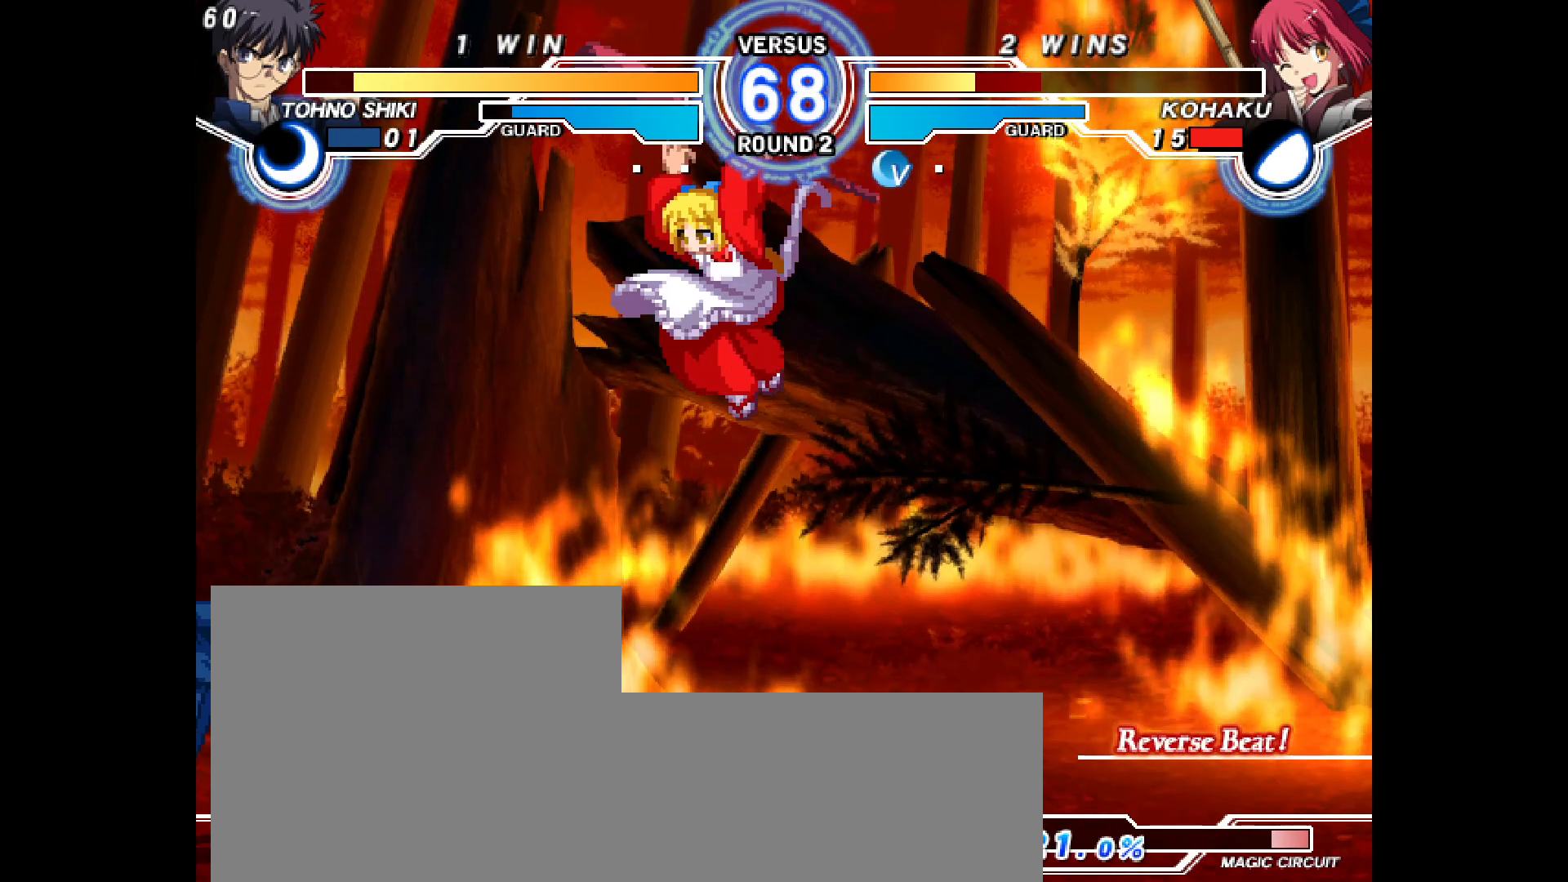
{"dt_ms": 500, "buttons": ["DPAD_RIGHT"], "events": [[67, "R1", "down"], [117, "R1", "up"], [217, "DPAD_LEFT", "up"], [300, "R2", "down"], [400, "R2", "up"], [467, "DPAD_RIGHT", "down"]]}
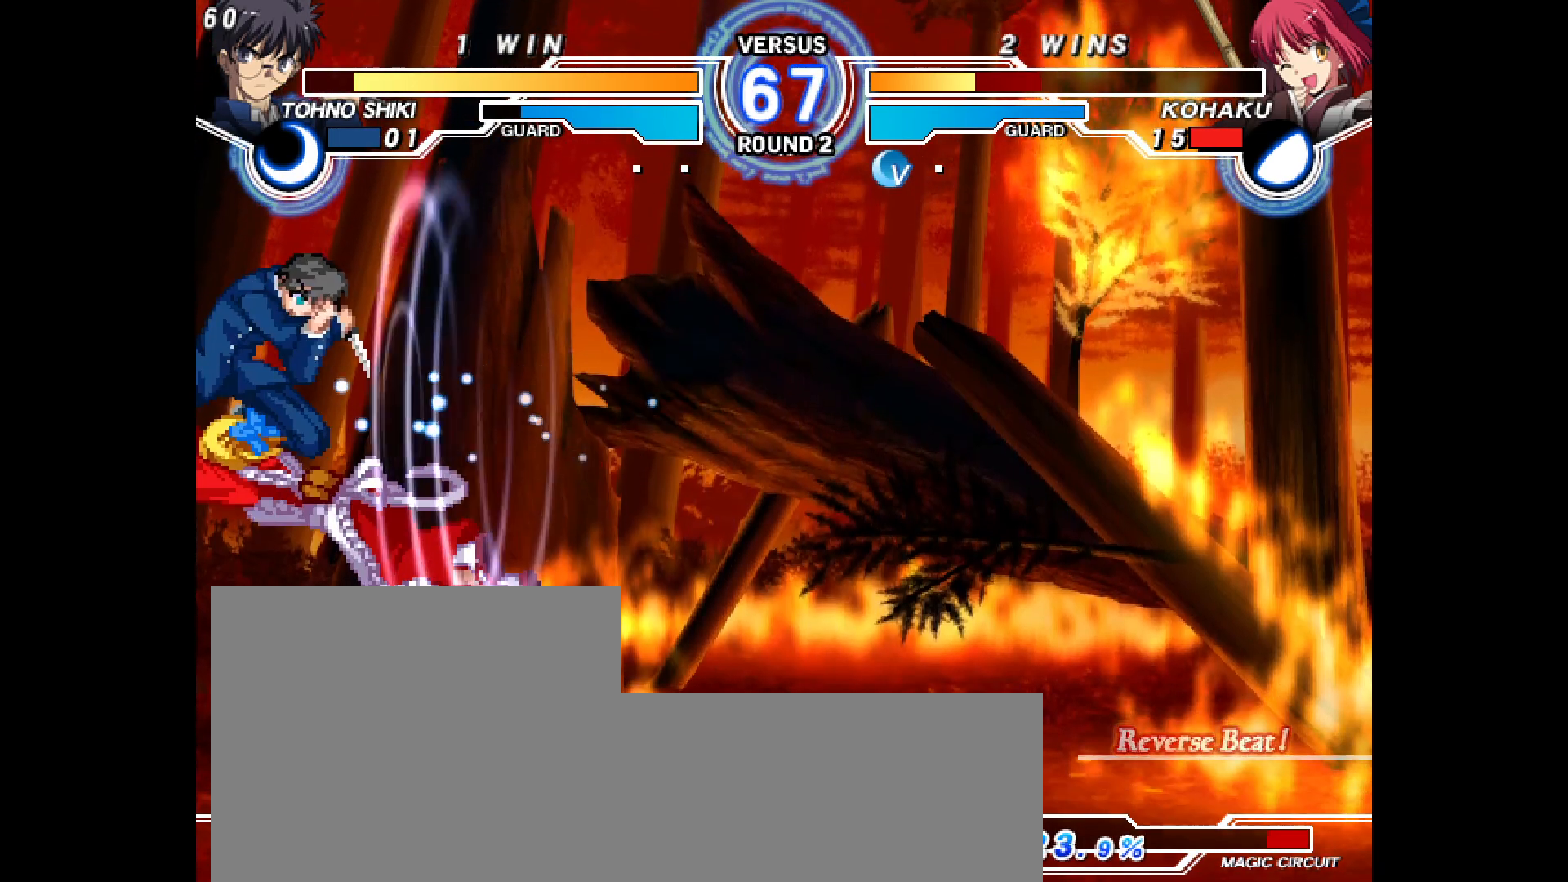
{"dt_ms": 500, "buttons": ["DPAD_RIGHT"], "events": [[300, "L2", "down"], [367, "L2", "up"]]}
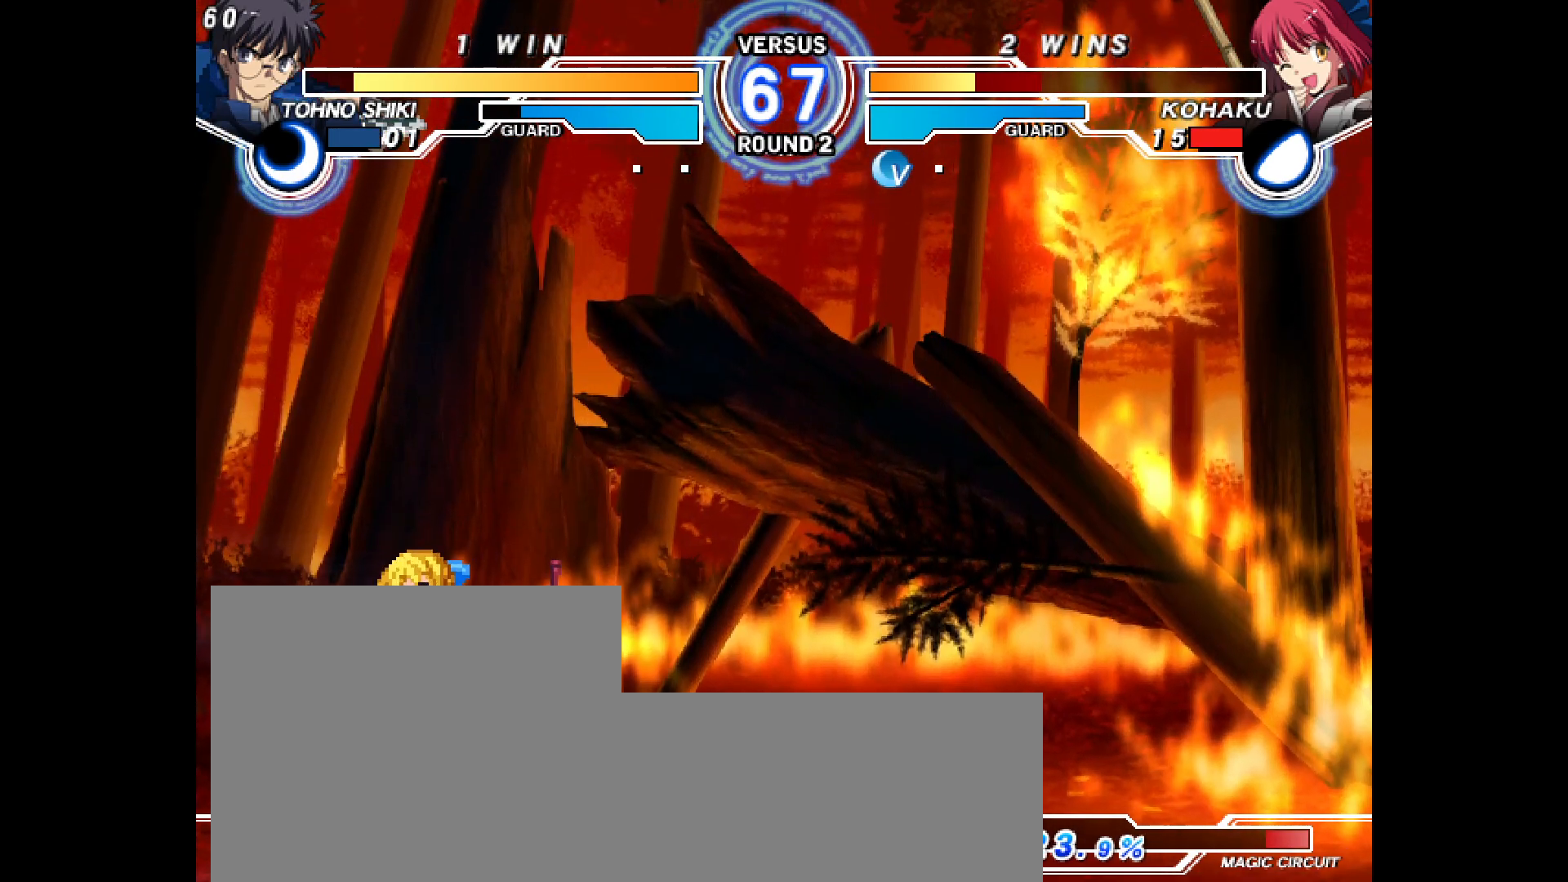
{"dt_ms": 500, "buttons": ["DPAD_RIGHT"], "events": []}
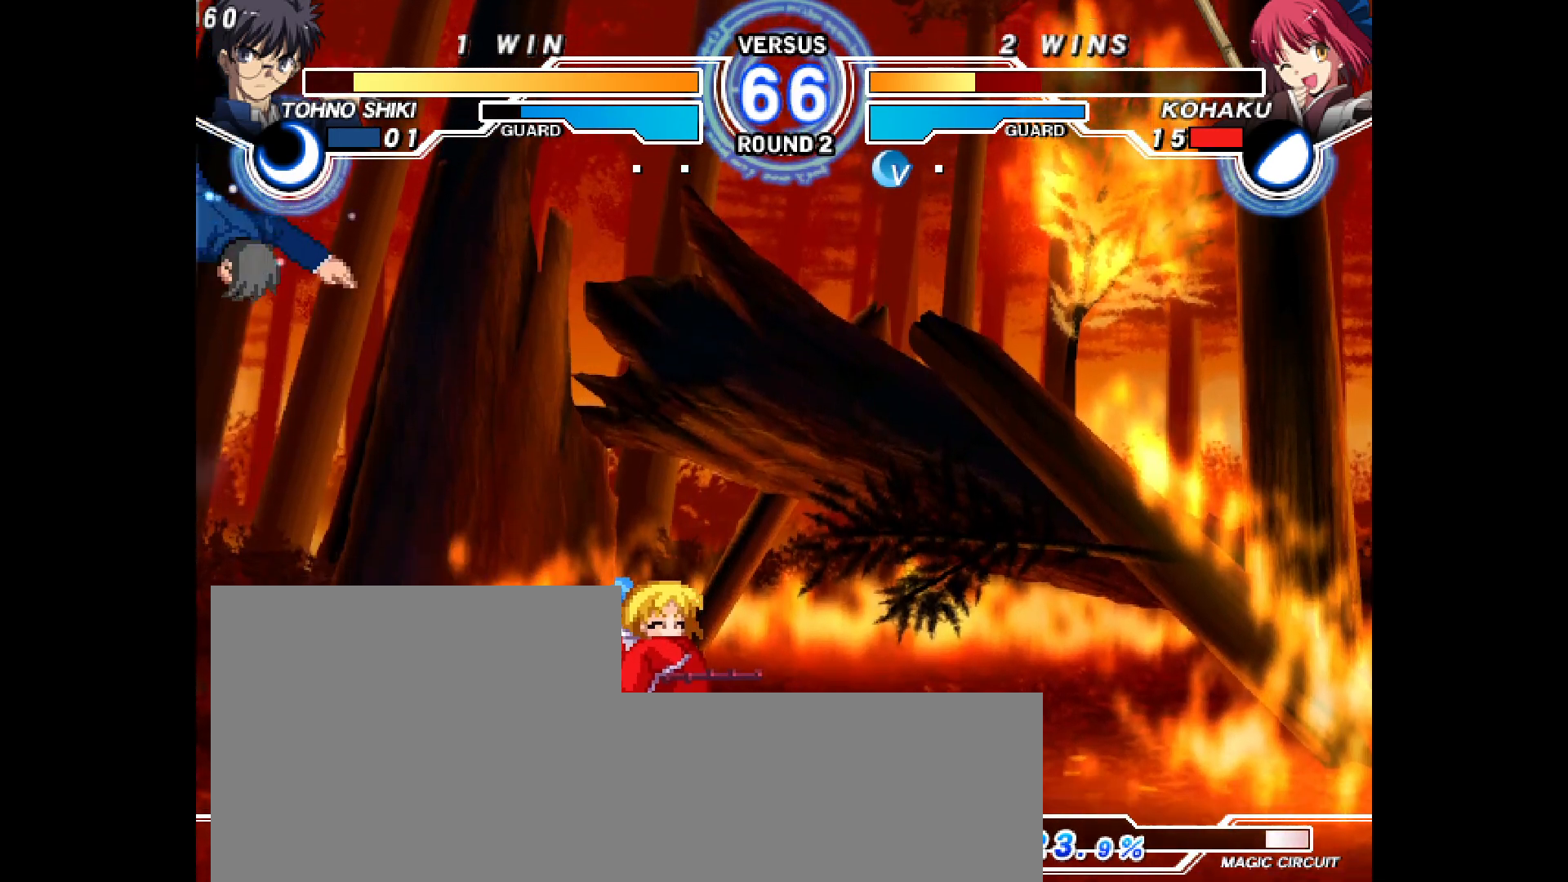
{"dt_ms": 500, "buttons": ["CROSS", "DPAD_LEFT"], "events": [[100, "DPAD_LEFT", "down"], [100, "DPAD_RIGHT", "up"], [117, "R1", "down"], [150, "R1", "up"], [383, "CROSS", "down"], [433, "DPAD_LEFT", "up"], [433, "DPAD_RIGHT", "down"], [483, "DPAD_LEFT", "down"], [483, "DPAD_RIGHT", "up"]]}
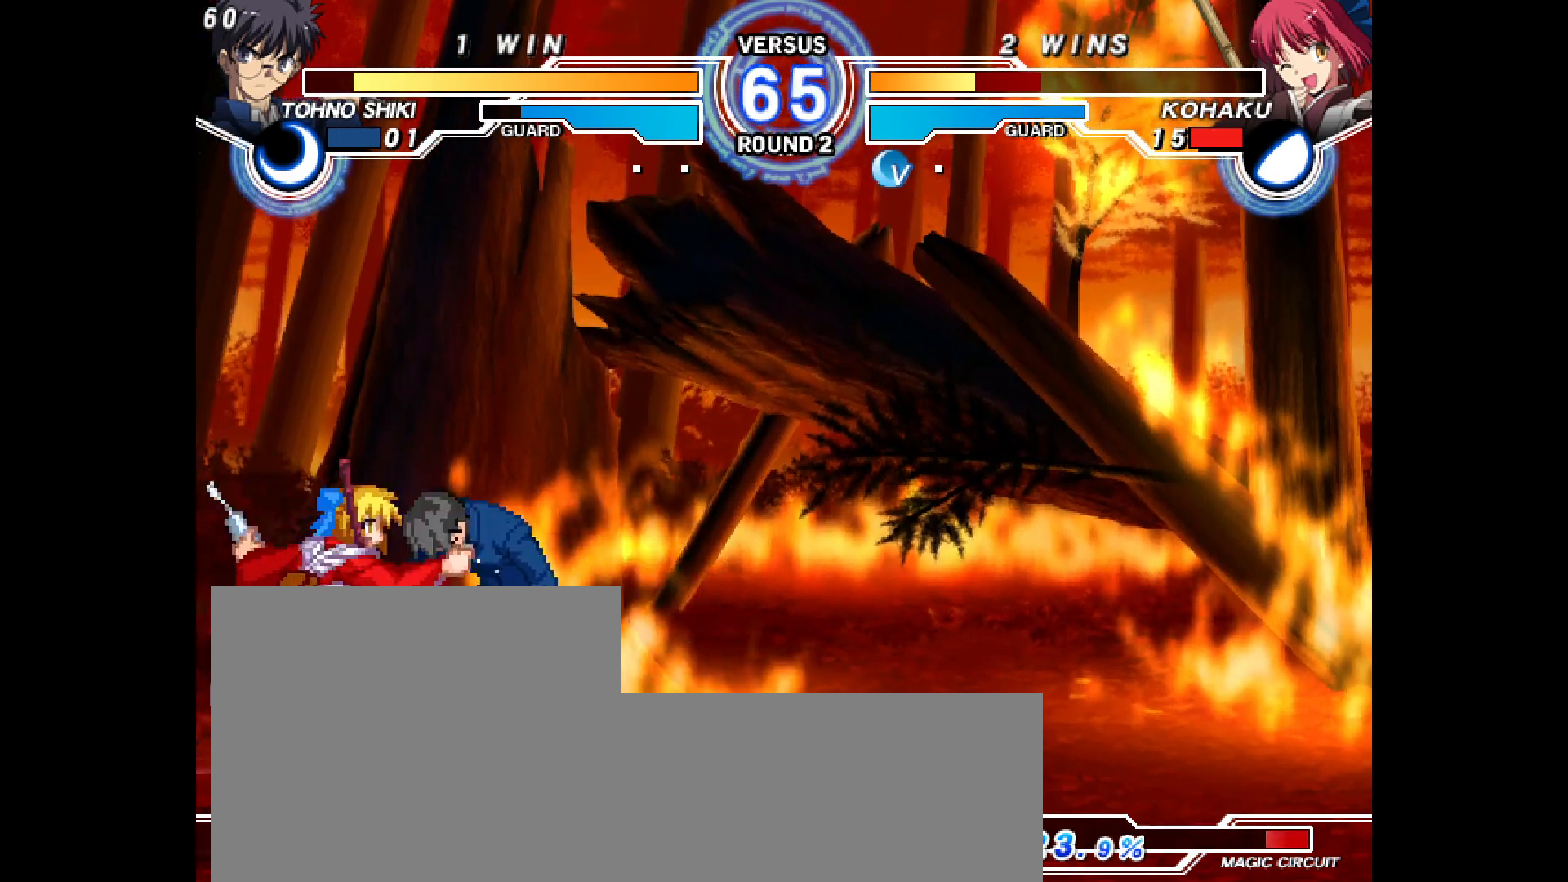
{"dt_ms": 500, "buttons": [], "events": [[100, "CROSS", "up"], [317, "DPAD_LEFT", "up"]]}
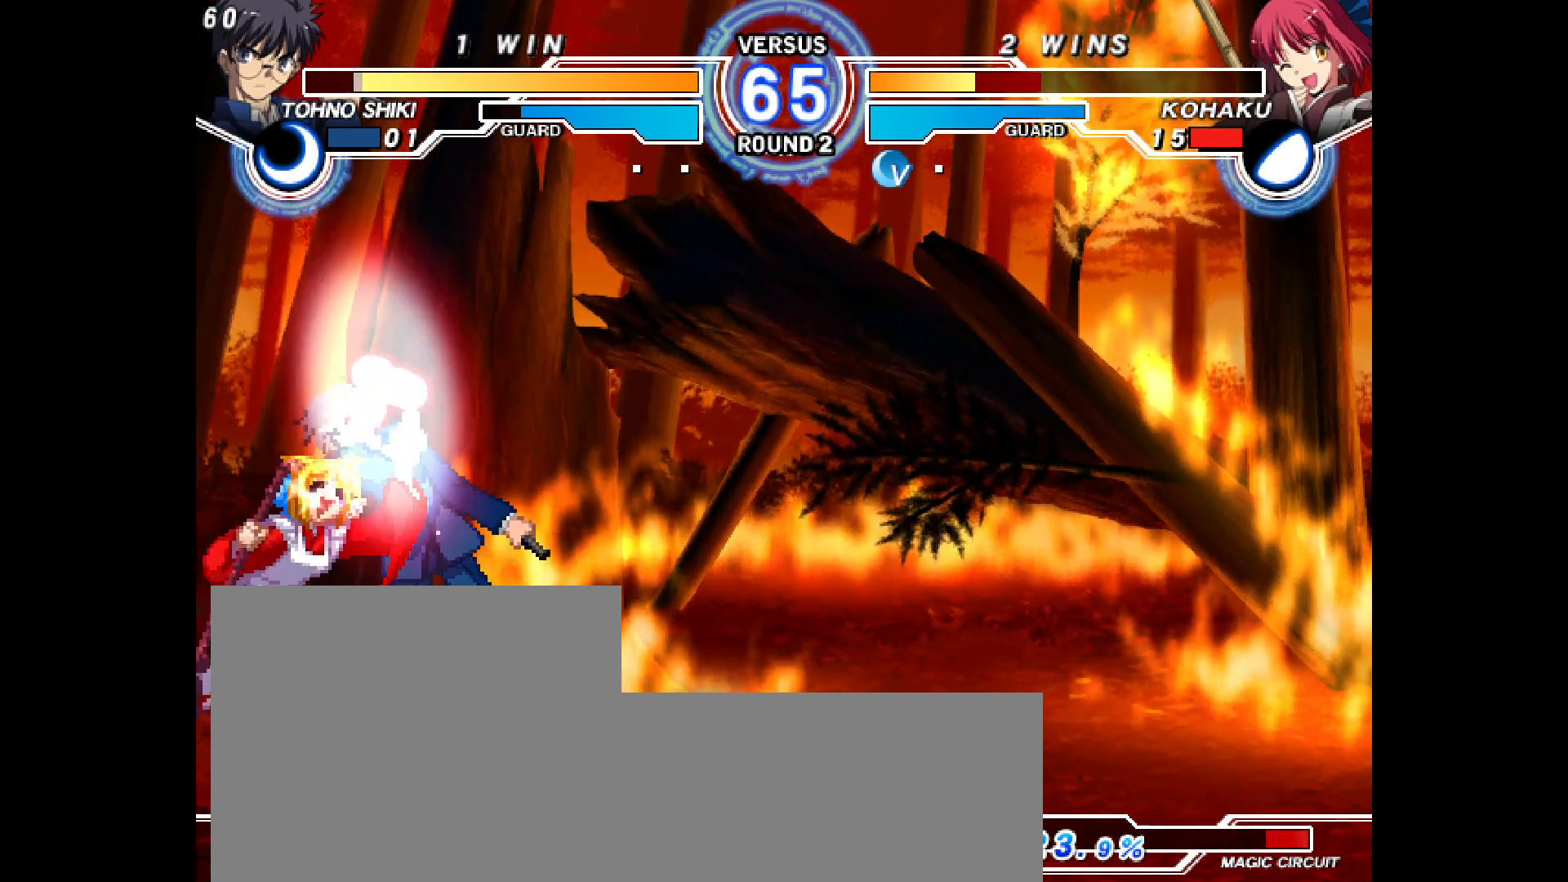
{"dt_ms": 500, "buttons": ["DPAD_LEFT"], "events": [[500, "DPAD_LEFT", "down"]]}
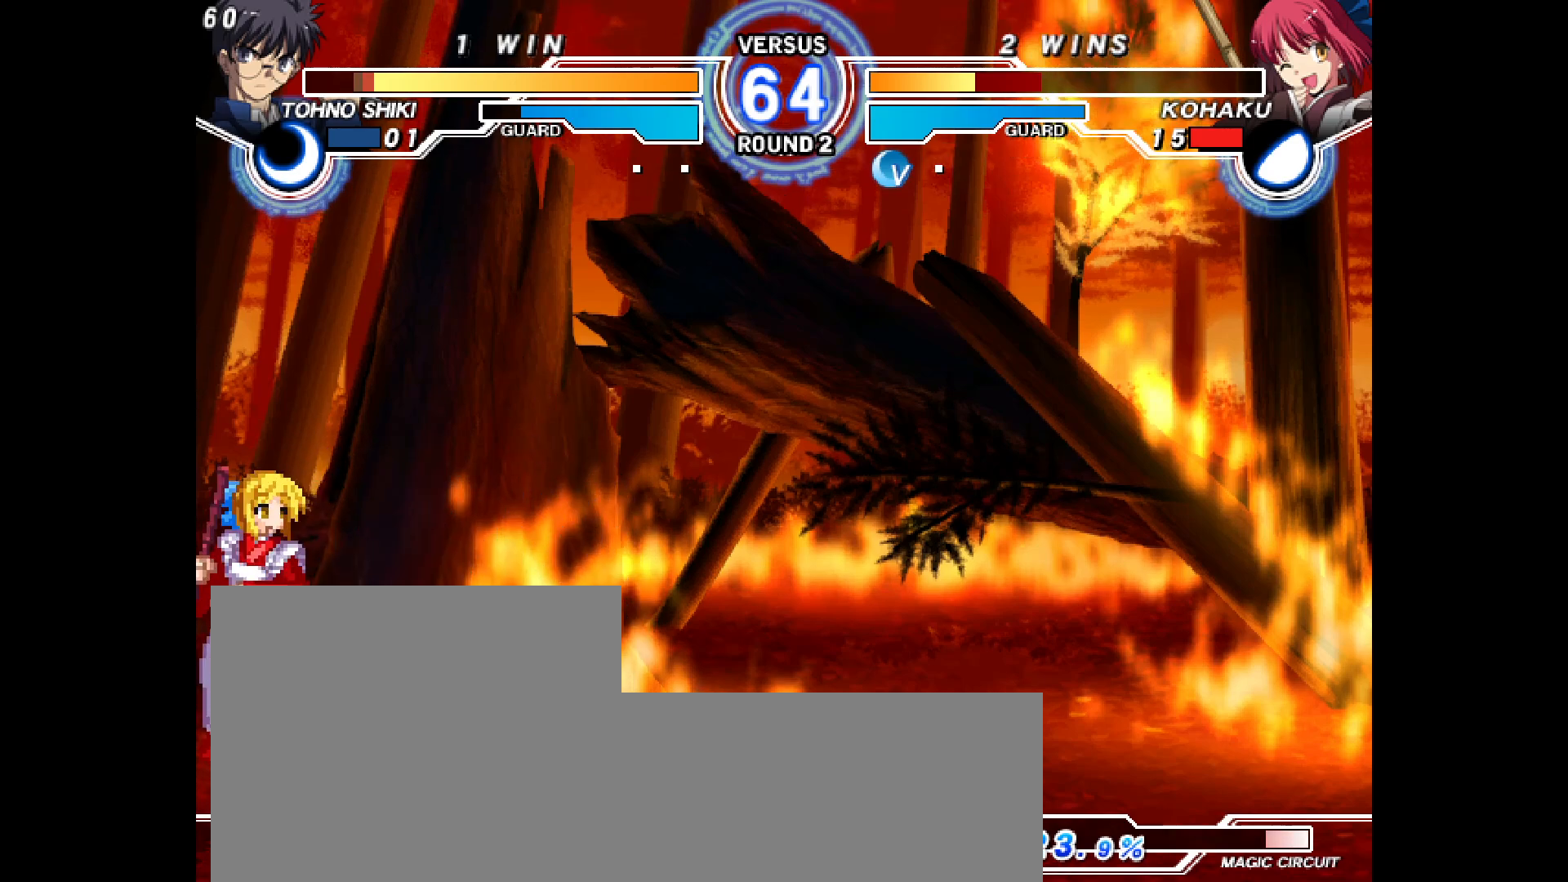
{"dt_ms": 500, "buttons": ["DPAD_RIGHT"], "events": [[50, "DPAD_UP", "down"], [133, "DPAD_LEFT", "up"], [133, "DPAD_RIGHT", "down"], [167, "DPAD_UP", "up"], [200, "R1", "down"], [250, "R1", "up"], [417, "L2", "down"], [483, "L2", "up"]]}
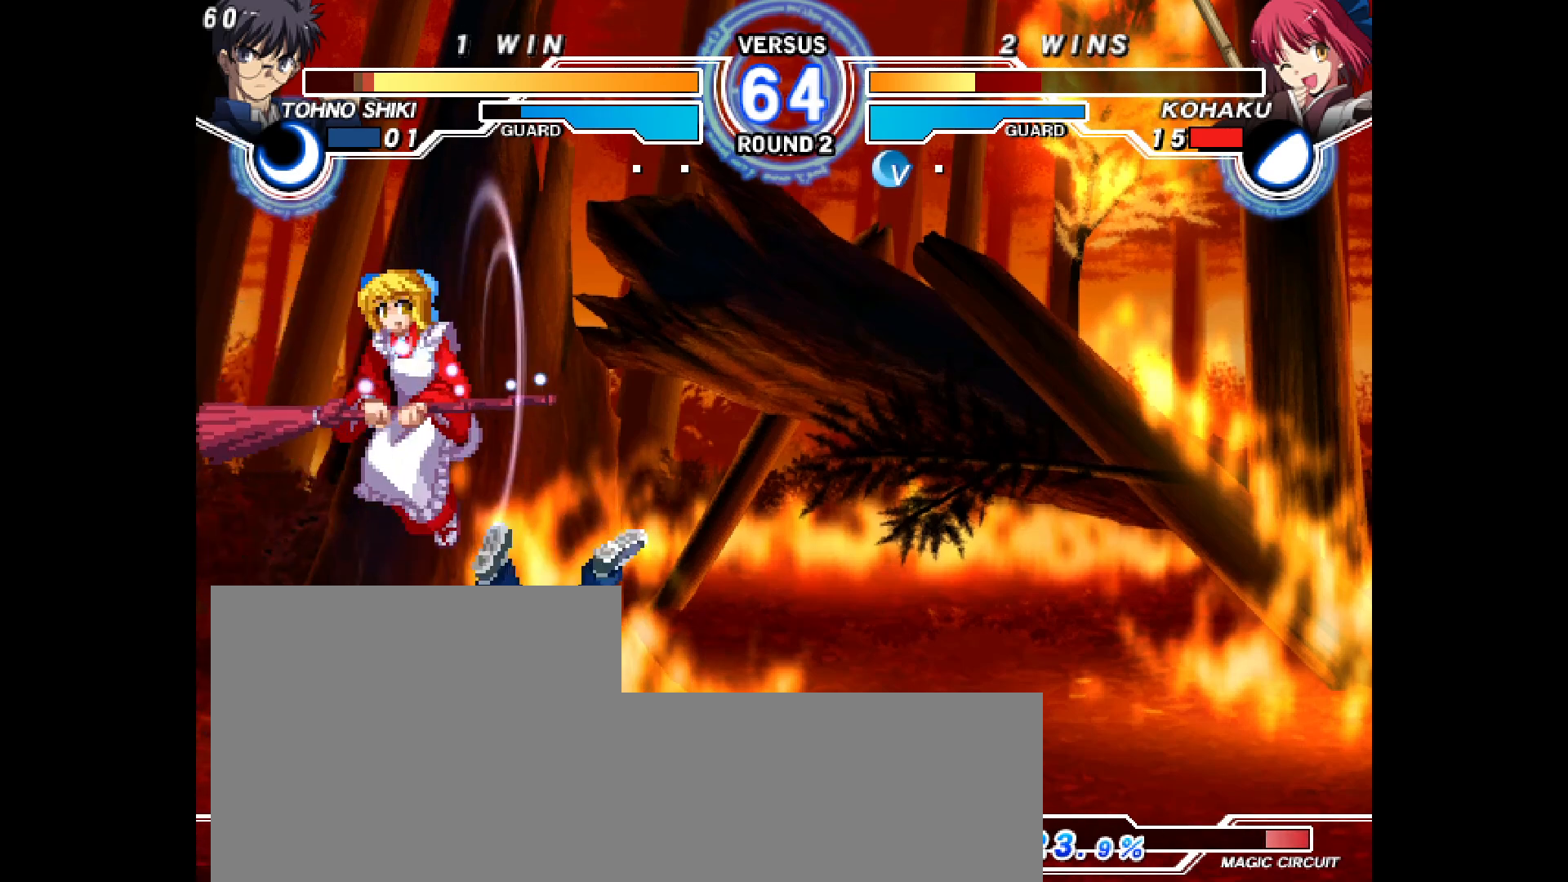
{"dt_ms": 500, "buttons": ["L2", "DPAD_LEFT"], "events": [[200, "DPAD_DOWN", "down"], [250, "L2", "down"], [283, "DPAD_RIGHT", "up"], [333, "L2", "up"], [350, "DPAD_DOWN", "up"], [367, "TRIANGLE", "down"], [433, "DPAD_LEFT", "down"], [433, "TRIANGLE", "up"], [500, "L2", "down"]]}
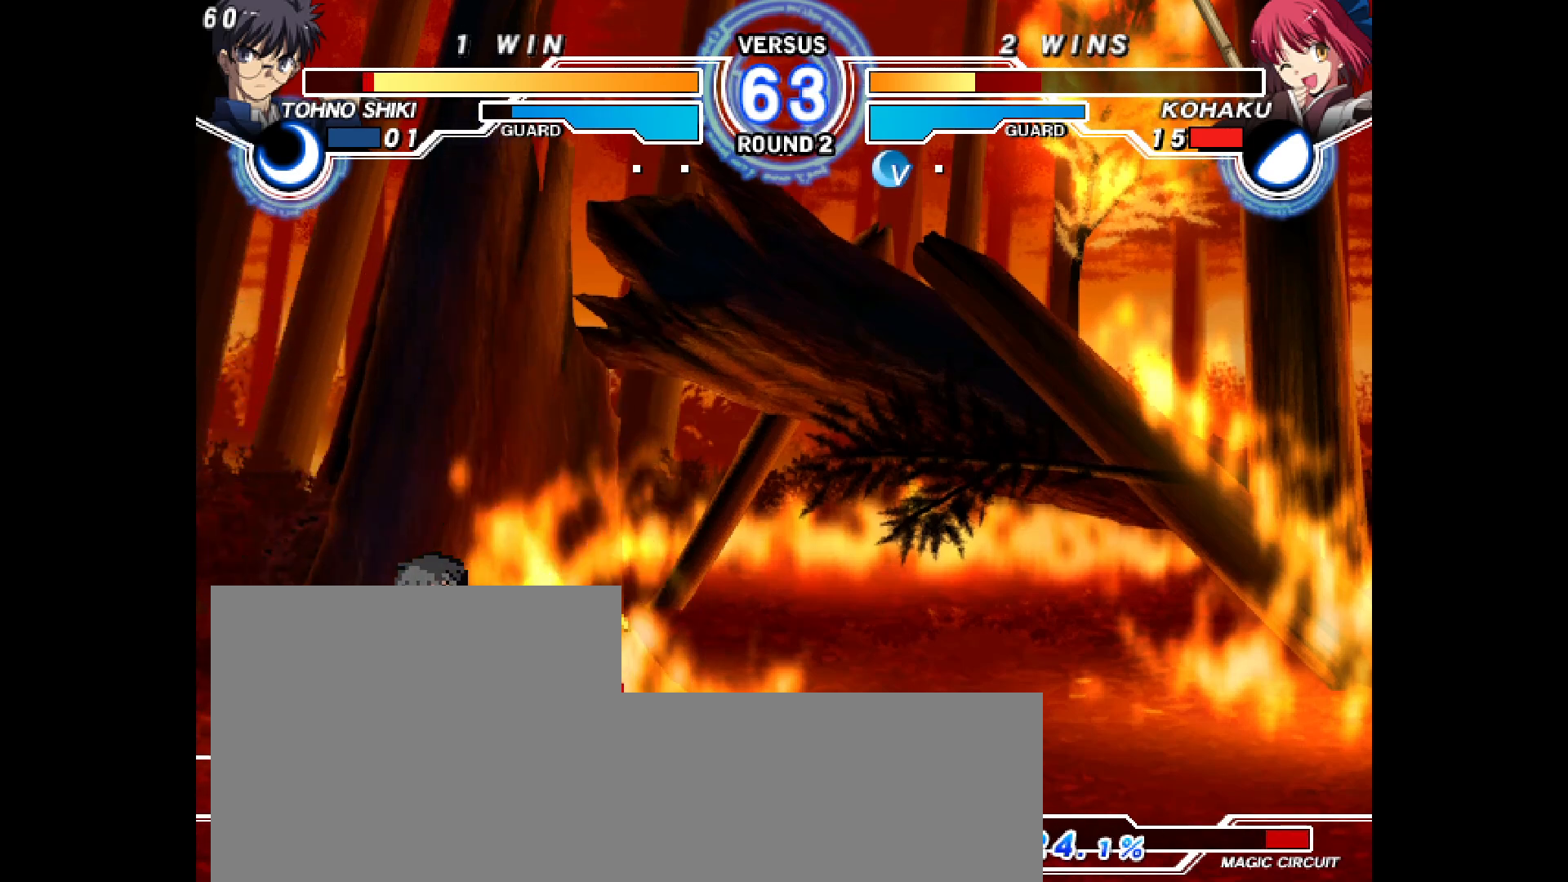
{"dt_ms": 500, "buttons": ["DPAD_DOWN"], "events": [[83, "L2", "up"], [150, "L2", "down"], [217, "L2", "up"], [267, "DPAD_LEFT", "up"], [417, "DPAD_DOWN", "down"]]}
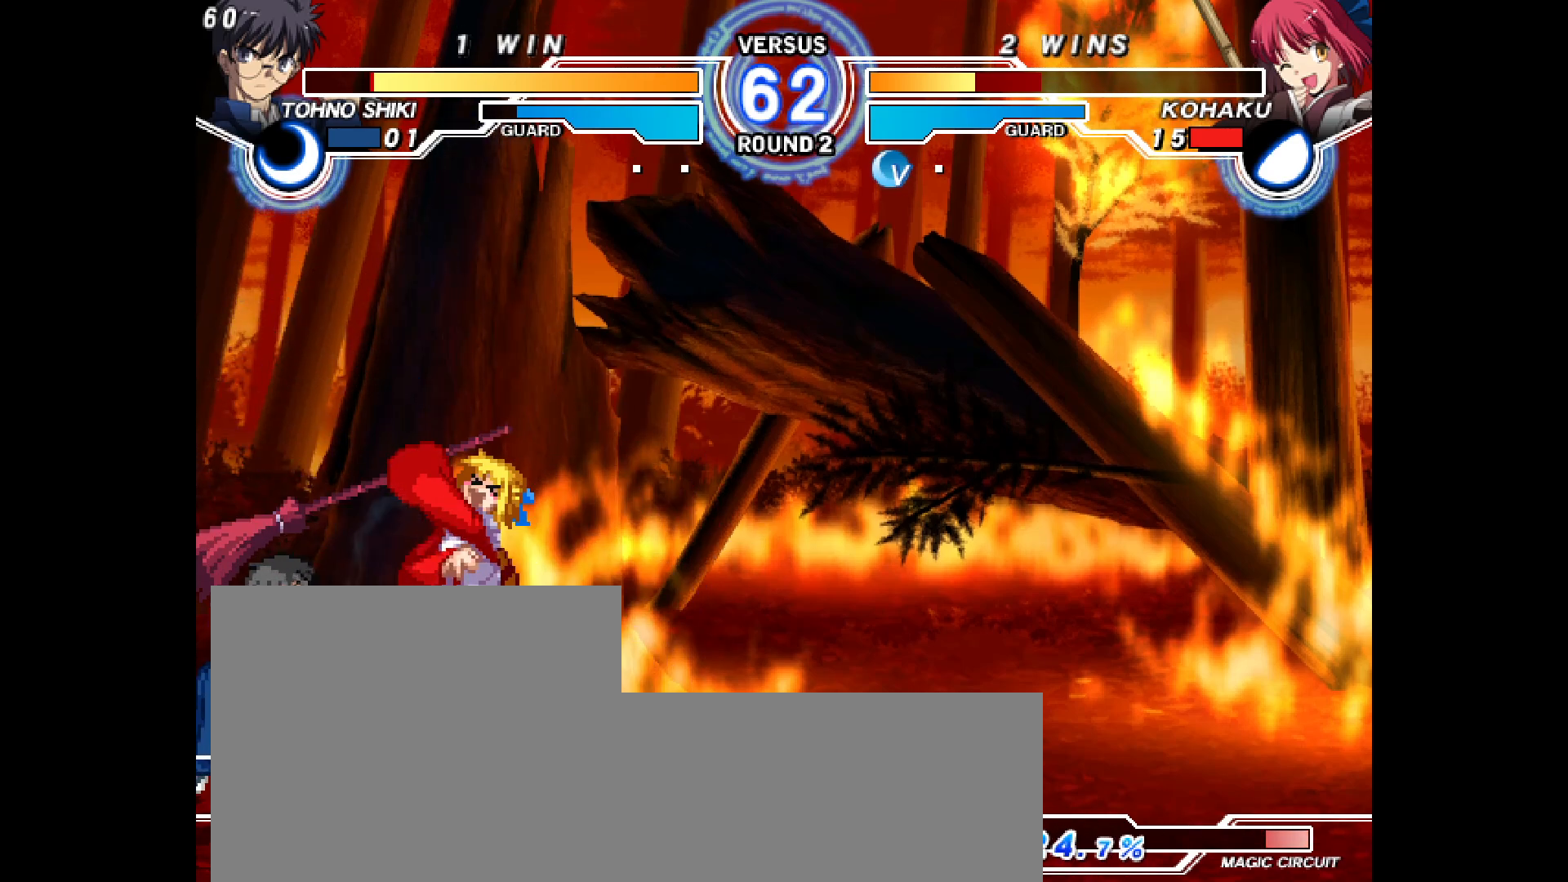
{"dt_ms": 500, "buttons": [], "events": [[50, "R2", "down"], [133, "R2", "up"], [150, "DPAD_LEFT", "down"], [217, "DPAD_DOWN", "up"], [250, "R2", "down"], [283, "DPAD_LEFT", "up"], [317, "CIRCLE", "down"], [450, "R2", "up"], [467, "CIRCLE", "up"]]}
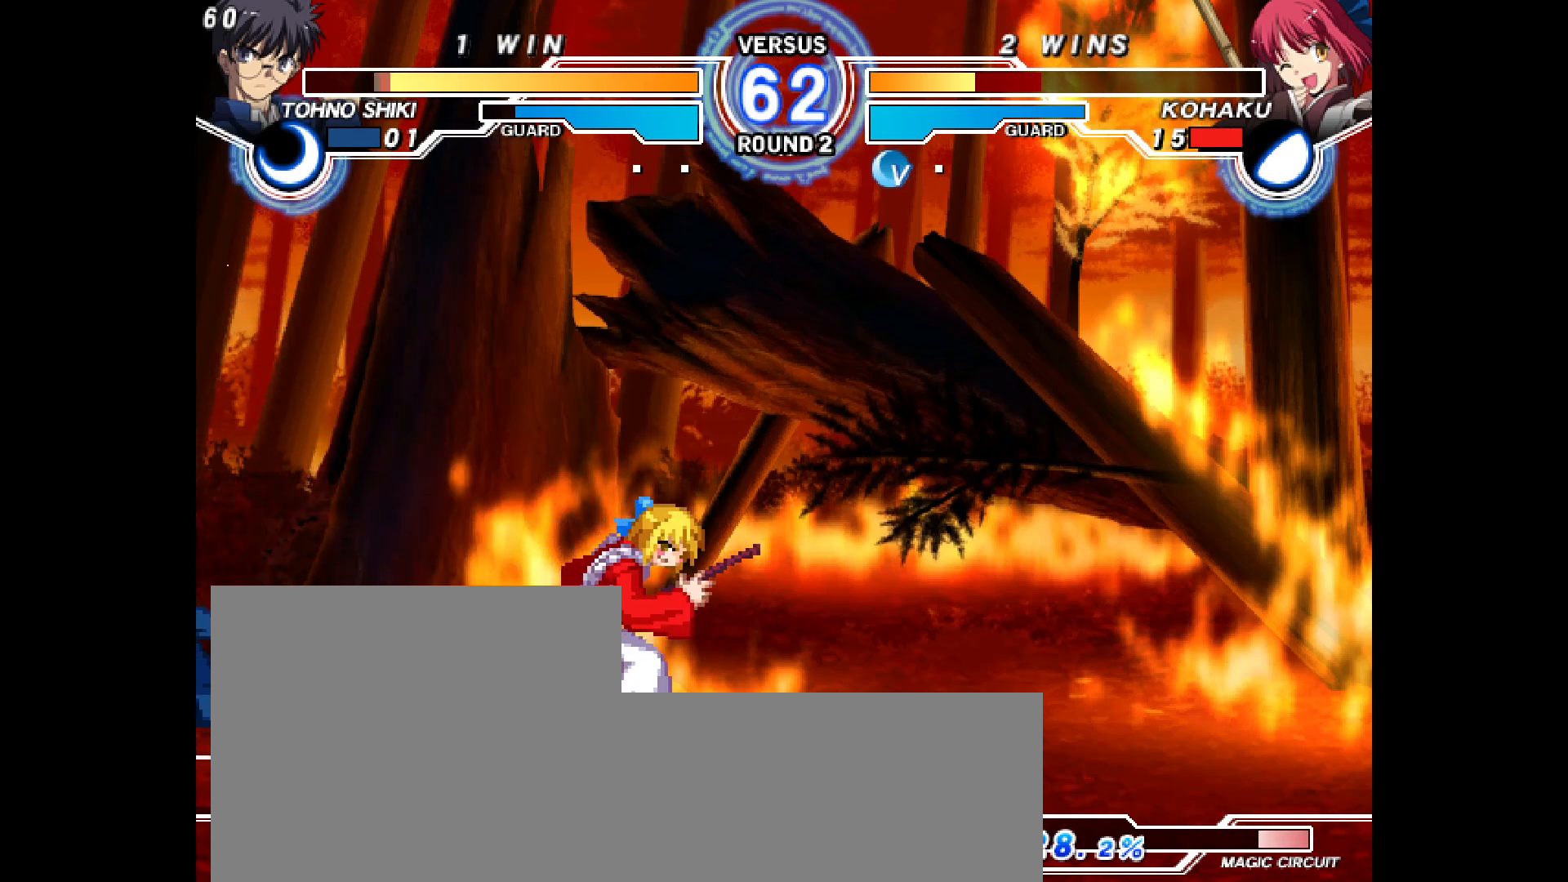
{"dt_ms": 500, "buttons": ["R1", "DPAD_DOWN", "DPAD_RIGHT"], "events": [[33, "DPAD_RIGHT", "down"], [200, "L1", "down"], [250, "L1", "up"], [283, "DPAD_DOWN", "down"], [300, "CIRCLE", "down"], [333, "CIRCLE", "up"], [350, "R1", "down"]]}
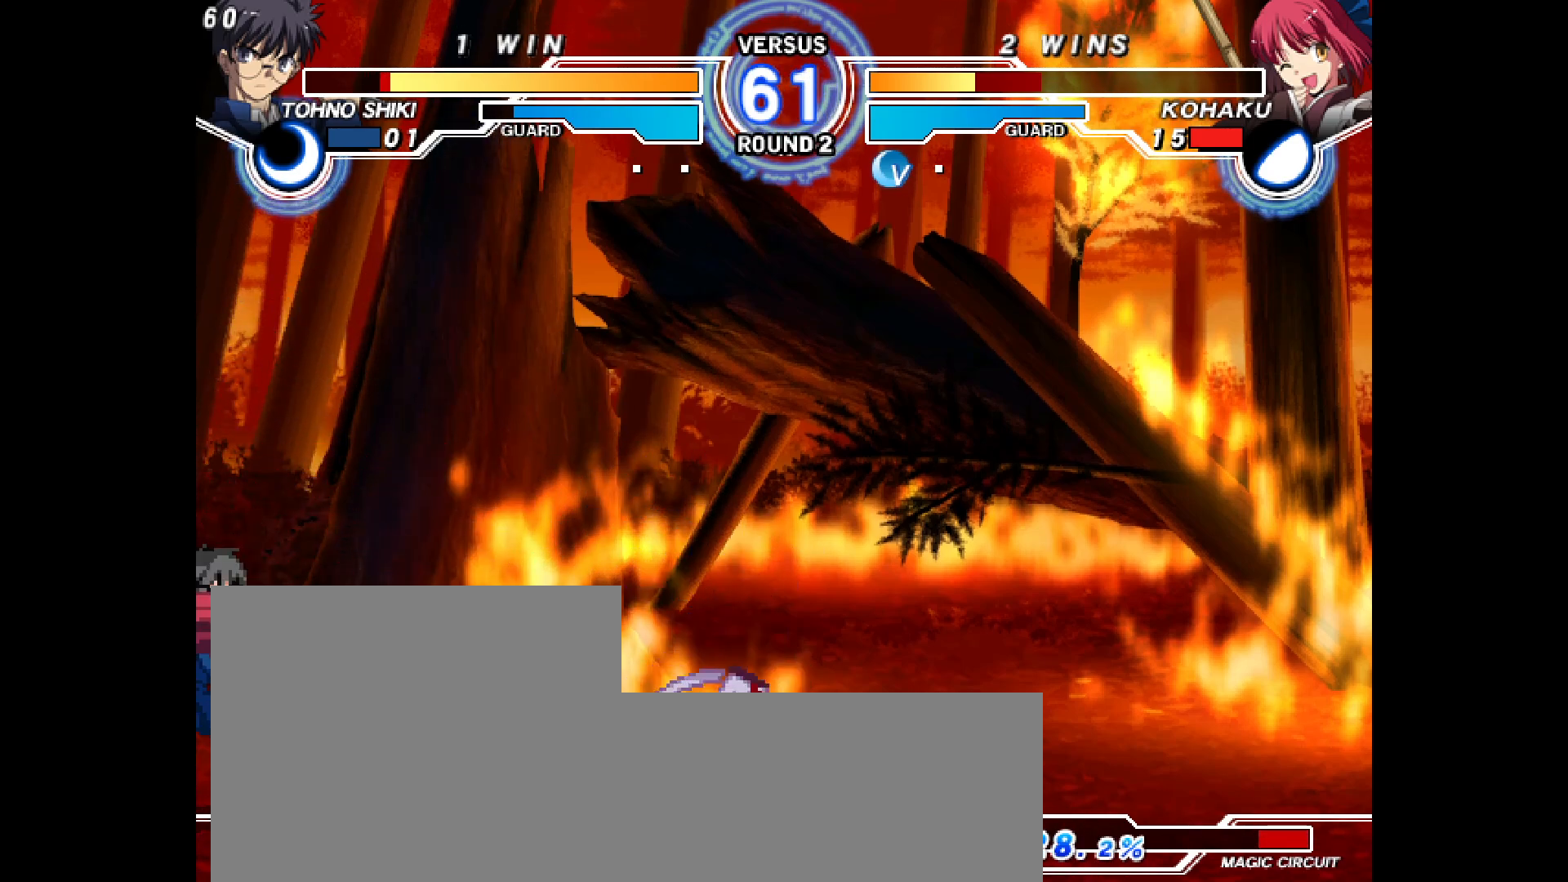
{"dt_ms": 500, "buttons": ["DPAD_UP"]}
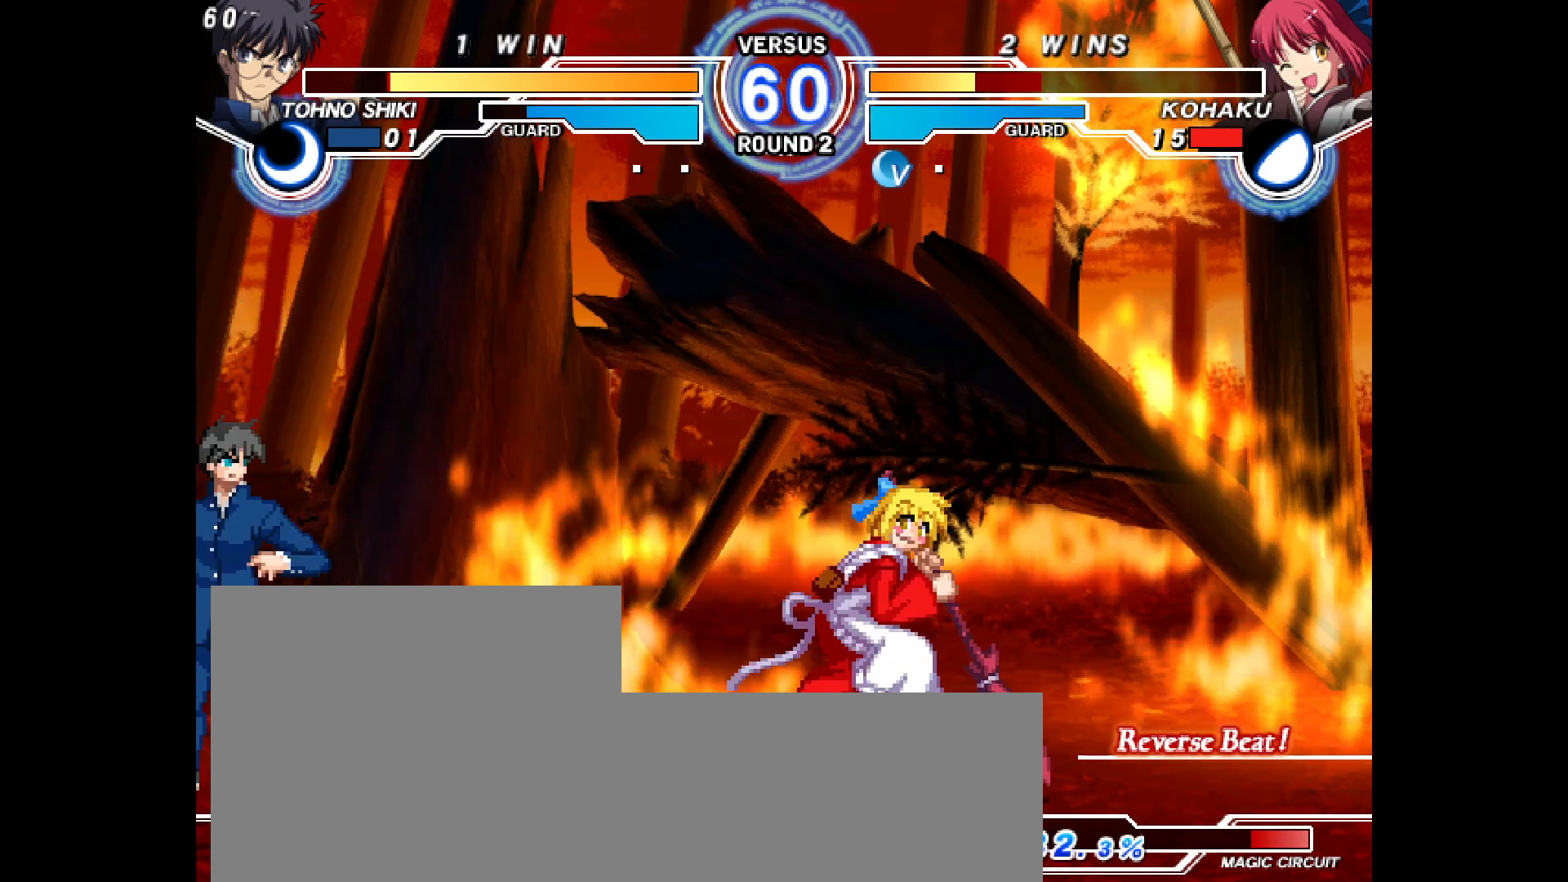
{"dt_ms": 500, "buttons": ["DPAD_RIGHT"], "events": [[100, "DPAD_UP", "up"], [300, "DPAD_RIGHT", "down"]]}
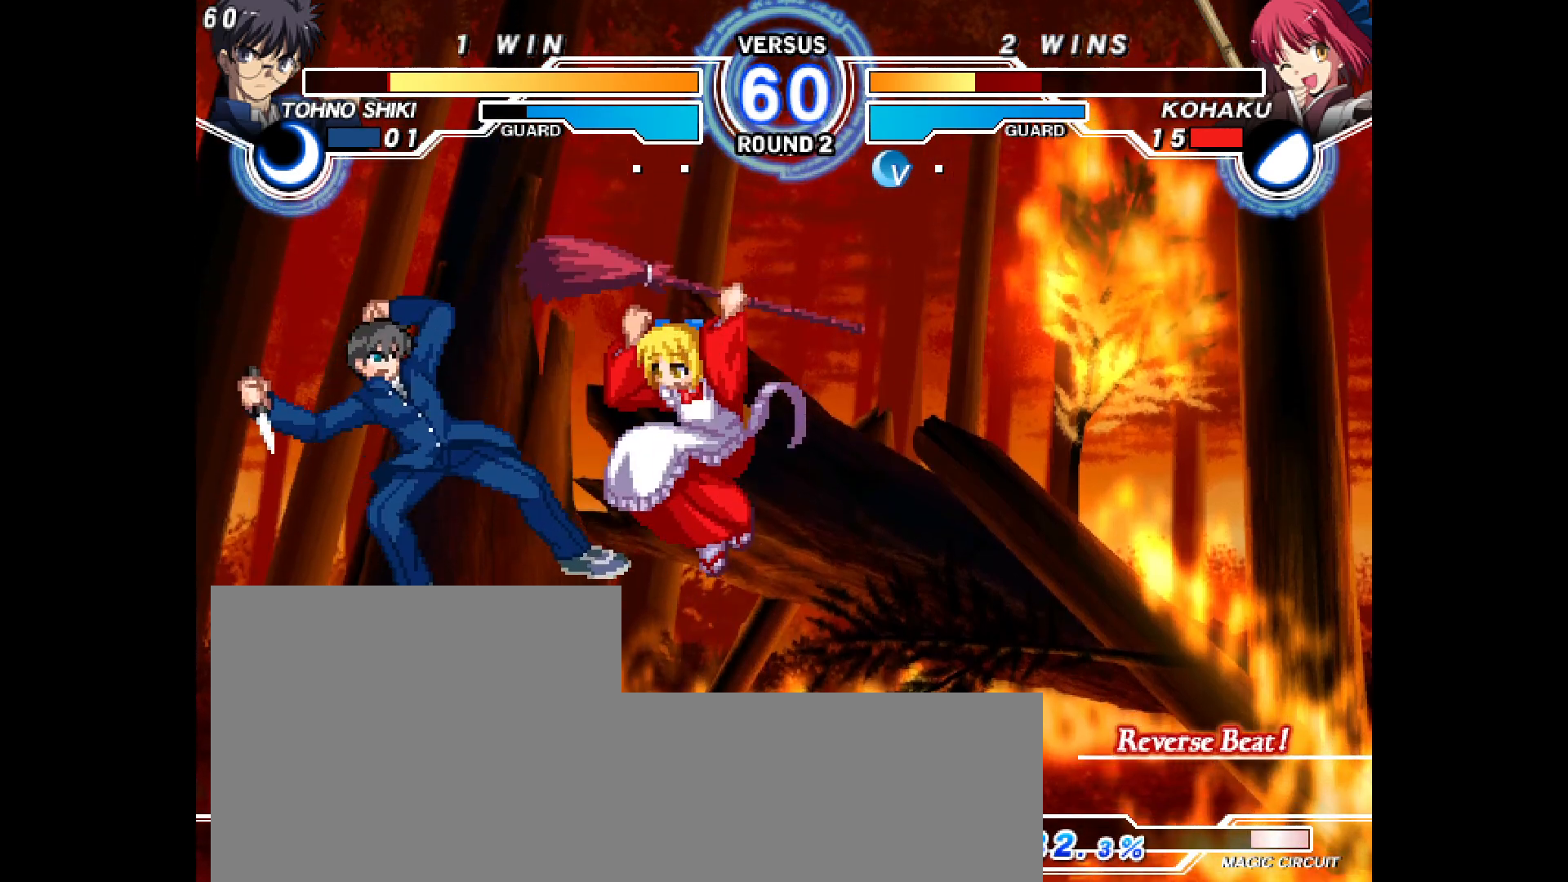
{"dt_ms": 500, "buttons": ["TRIANGLE"], "events": [[50, "CIRCLE", "down"], [100, "CIRCLE", "up"], [367, "TRIANGLE", "down"], [417, "R1", "down"], [417, "TRIANGLE", "up"], [467, "CIRCLE", "down"], [467, "DPAD_RIGHT", "up"], [483, "R1", "up"], [500, "CIRCLE", "up"], [500, "TRIANGLE", "down"]]}
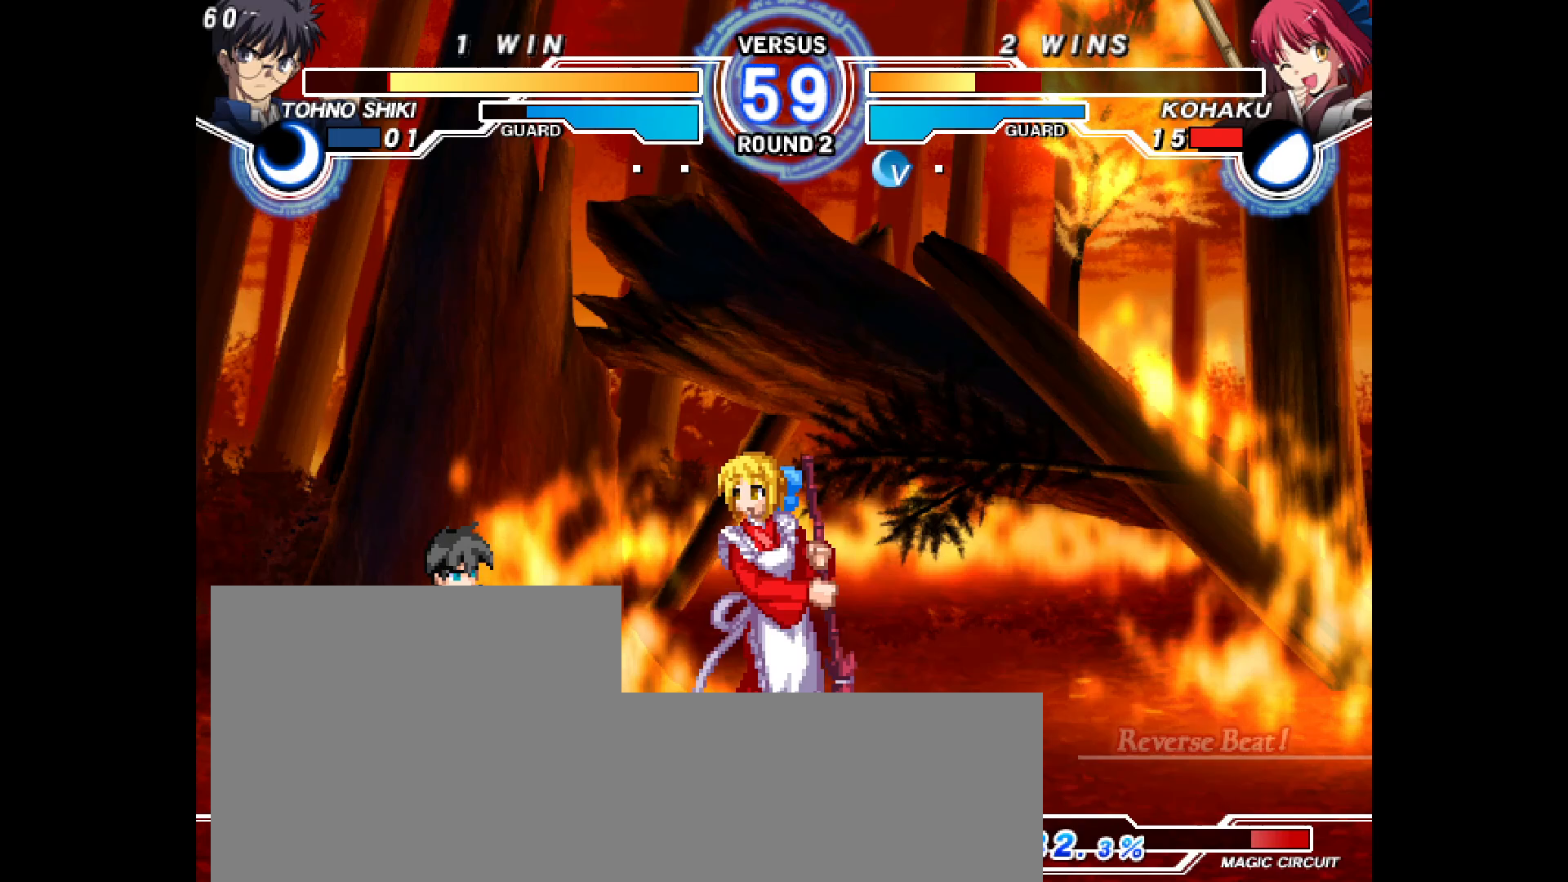
{"dt_ms": 500, "buttons": [], "events": [[17, "DPAD_RIGHT", "down"], [17, "TRIANGLE", "up"], [83, "TRIANGLE", "down"], [133, "DPAD_DOWN", "down"], [167, "L2", "down"], [233, "L2", "up"], [283, "TRIANGLE", "up"], [350, "DPAD_DOWN", "up"], [350, "DPAD_RIGHT", "up"], [417, "DPAD_LEFT", "down"], [467, "DPAD_LEFT", "up"]]}
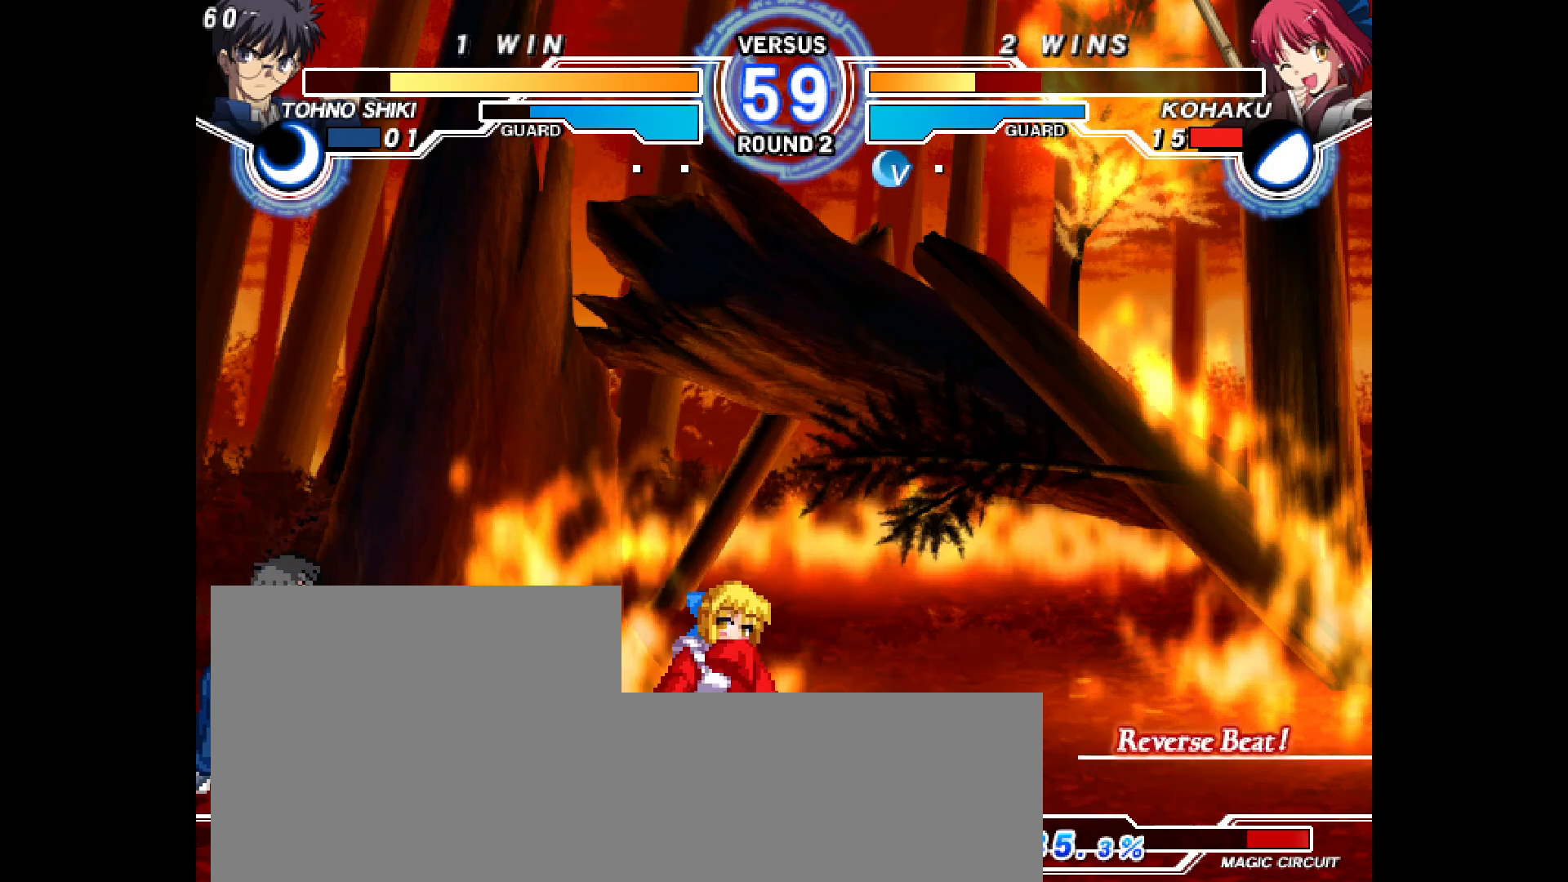
{"dt_ms": 500, "buttons": ["DPAD_RIGHT"], "events": [[17, "DPAD_LEFT", "down"], [117, "DPAD_DOWN", "down"], [200, "DPAD_LEFT", "up"], [233, "DPAD_RIGHT", "down"], [267, "CIRCLE", "down"], [267, "DPAD_DOWN", "up"], [300, "CIRCLE", "up"]]}
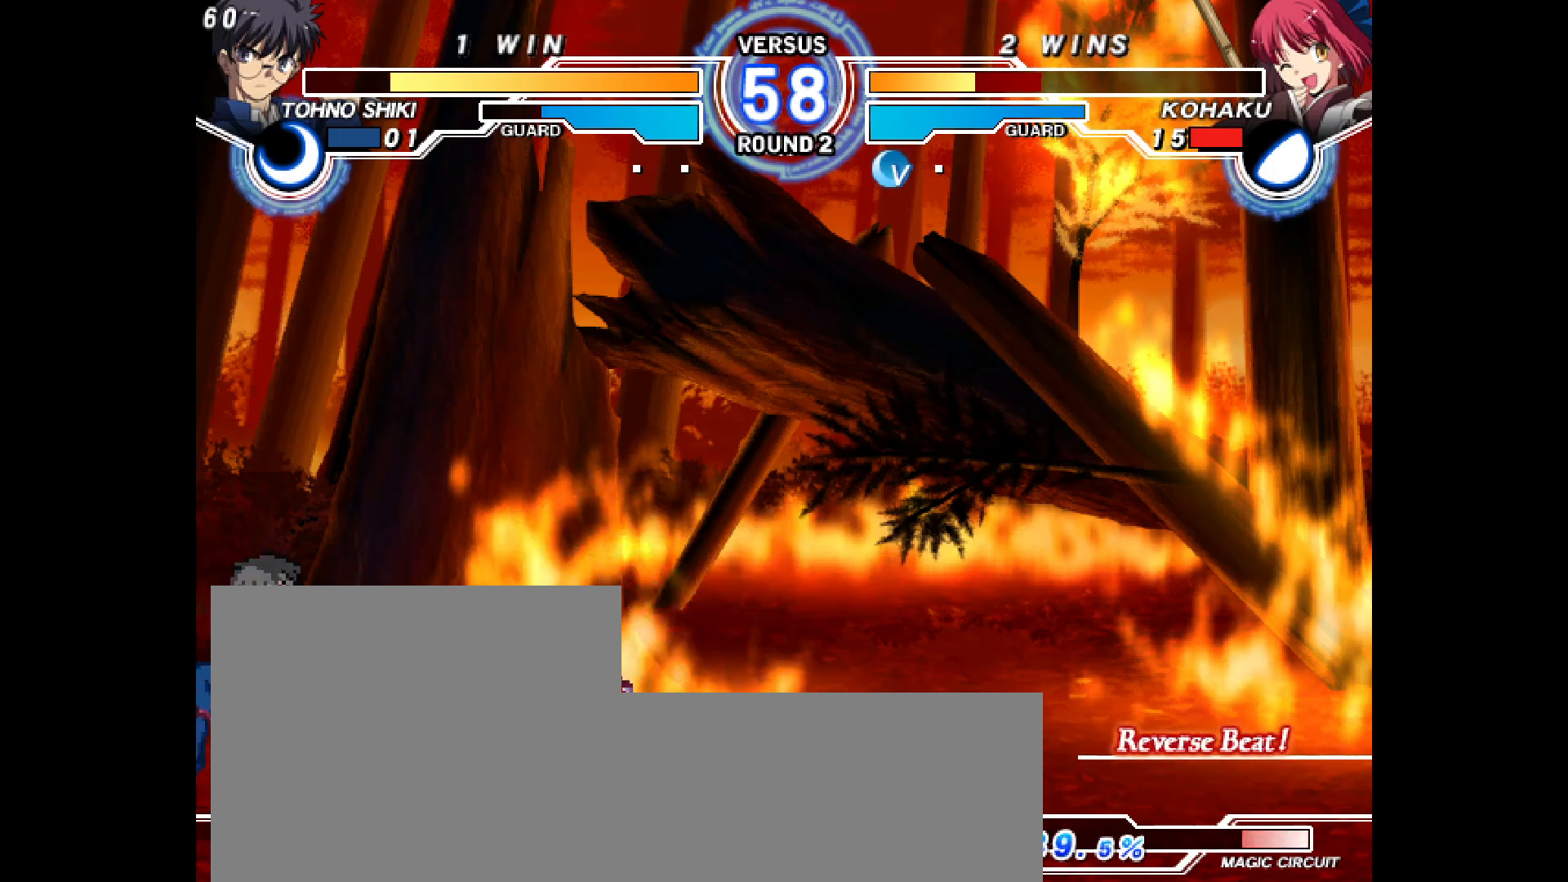
{"dt_ms": 500, "buttons": ["L1", "DPAD_DOWN", "DPAD_RIGHT"], "events": [[50, "DPAD_DOWN", "down"], [200, "R2", "down"], [283, "R2", "up"], [500, "L1", "down"]]}
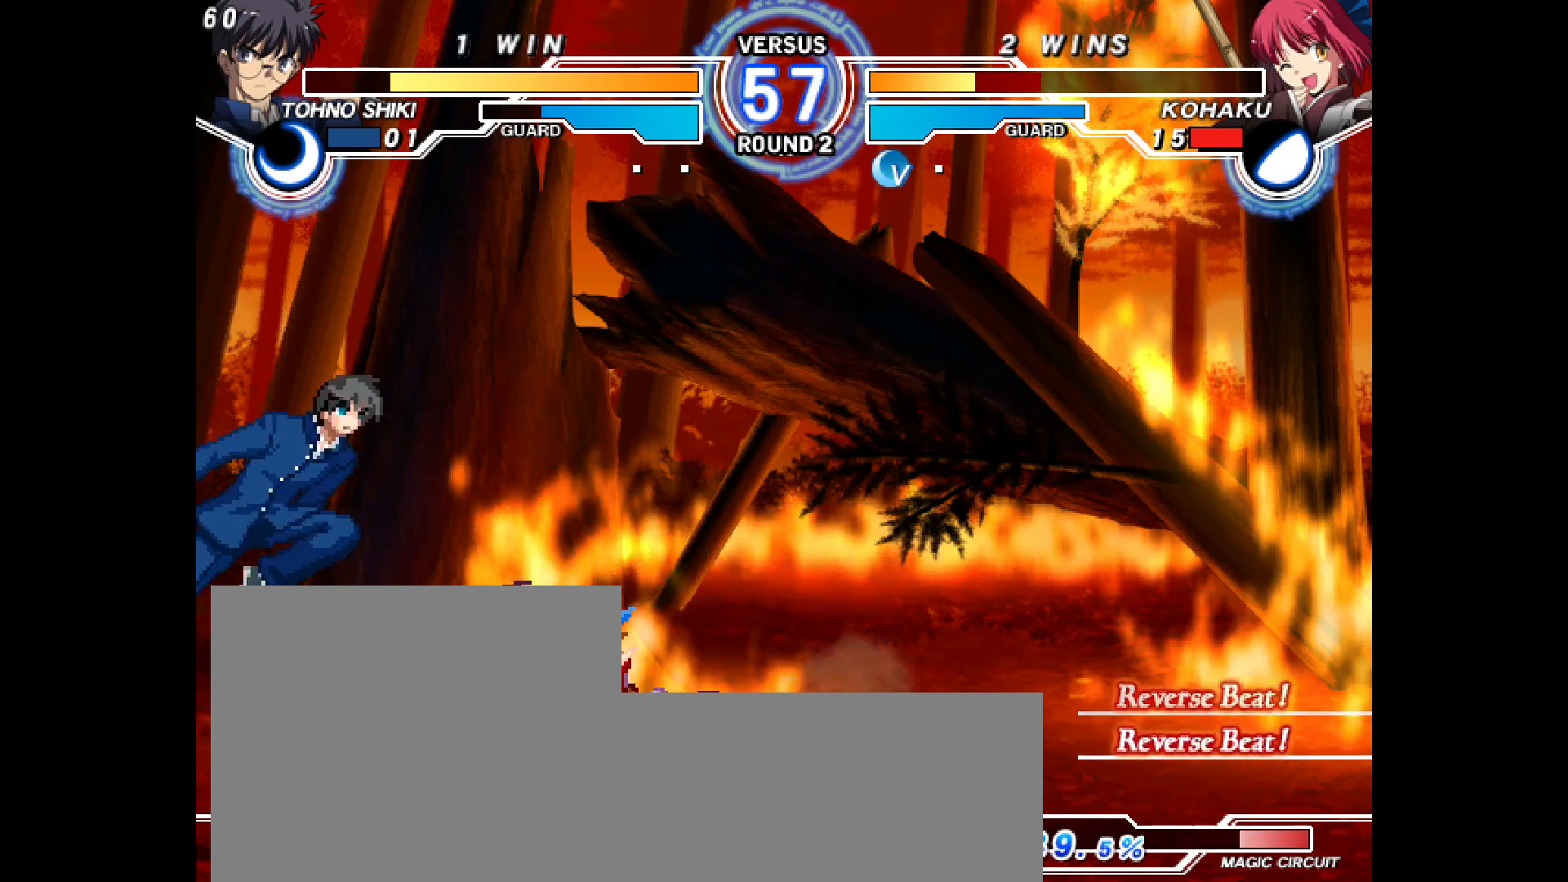
{"dt_ms": 500, "buttons": ["DPAD_RIGHT"], "events": [[17, "L1", "up"], [50, "DPAD_DOWN", "up"]]}